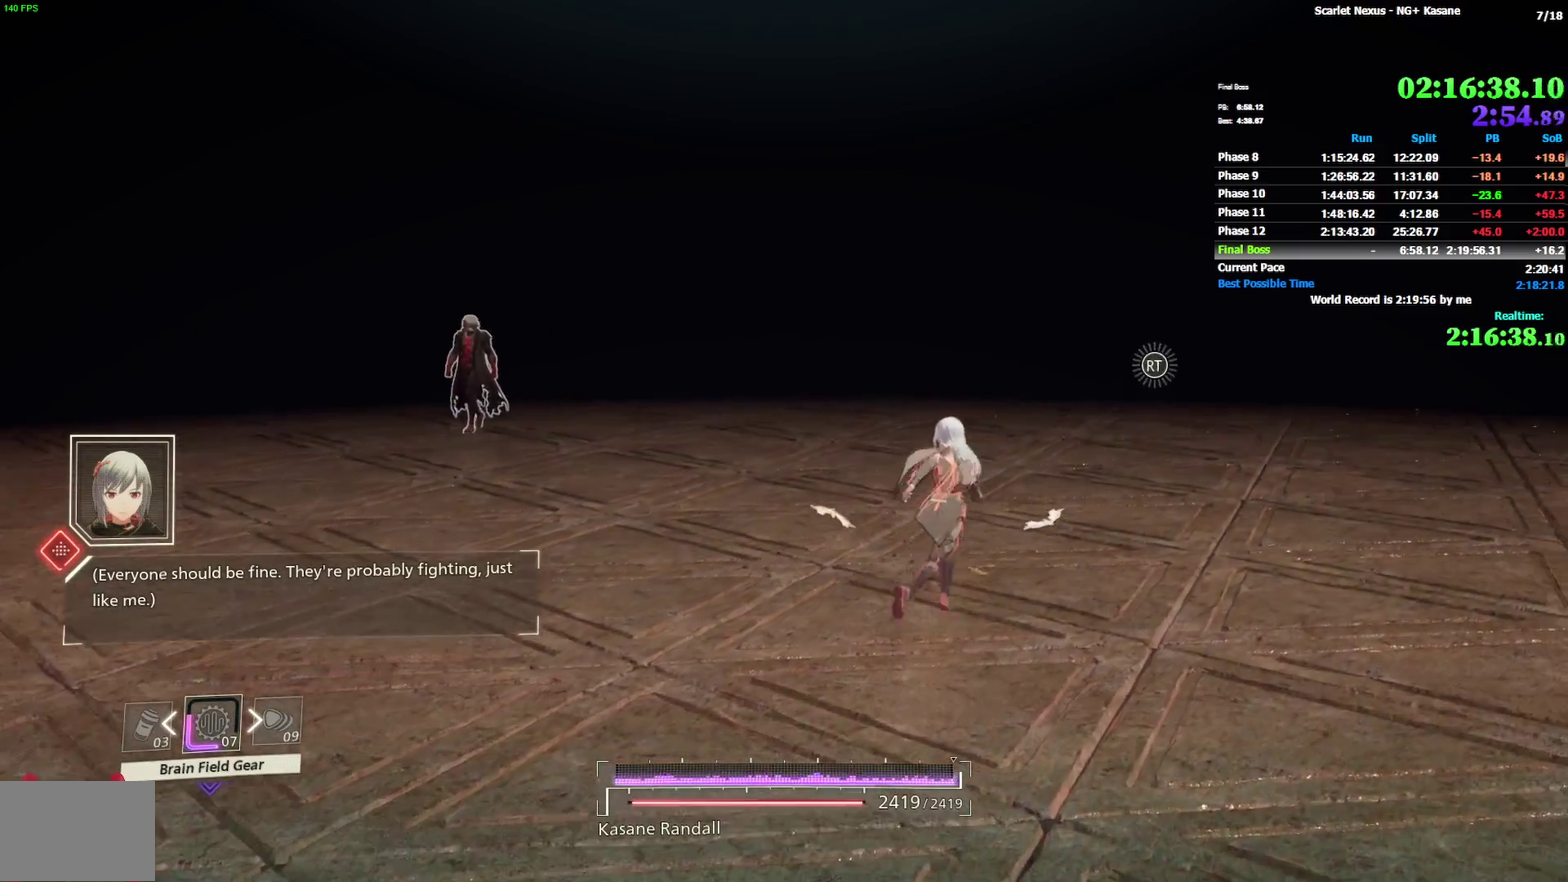
Gameplay with a controller (PlayStation layout); each line is a JSON object with the inputs held at the frame after it. "events" lists button and stick changes between this image and that frame as [ms after this image, input, new state], when the widget could be followed in between. Not read: L2 R1 R2 START TOUCHPAD.
{"buttons": [], "left_stick": "up", "right_stick": "left"}
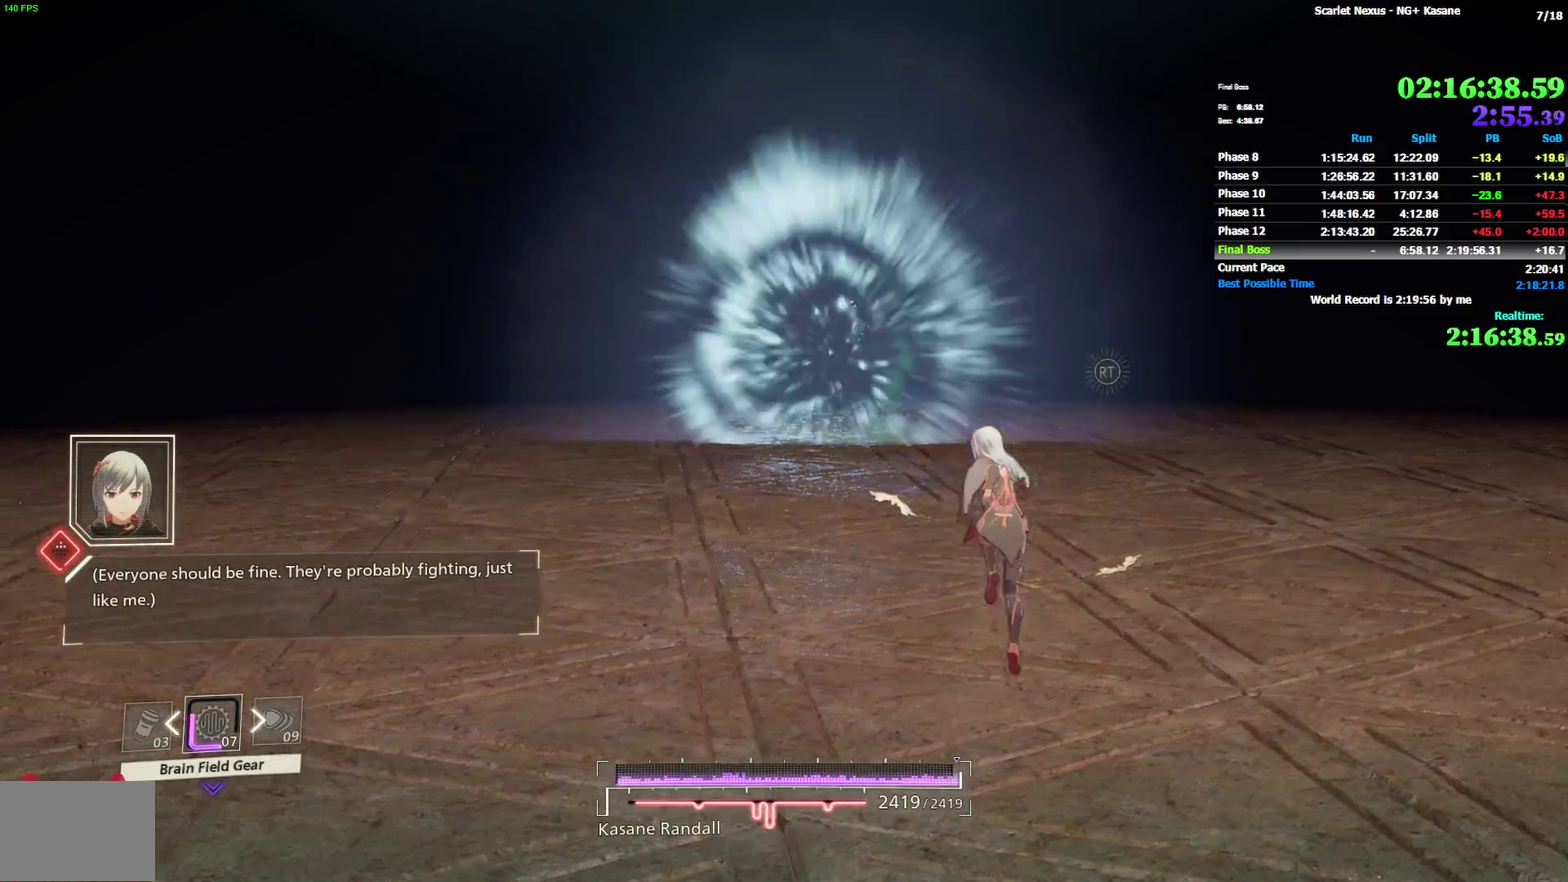
{"buttons": [], "left_stick": "up", "right_stick": "left", "events": [[50, "right_stick", "center"], [67, "left_stick", "up-left"], [383, "left_stick", "up"], [433, "right_stick", "left"]]}
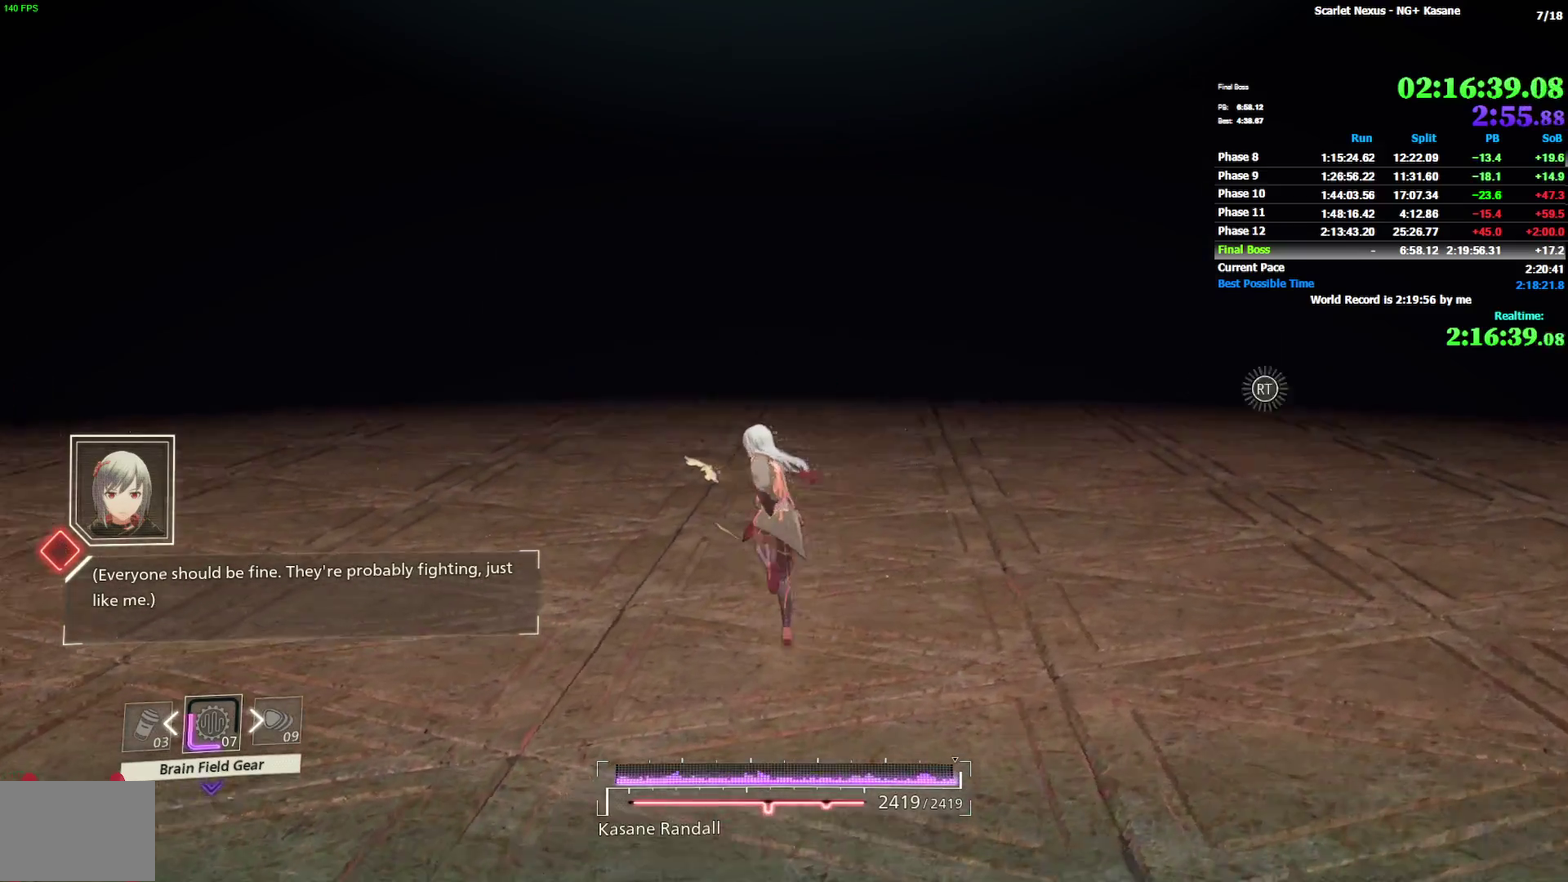
{"buttons": [], "left_stick": "up", "right_stick": "center", "events": [[167, "left_stick", "up-left"], [350, "left_stick", "up"], [367, "right_stick", "up-left"], [417, "right_stick", "center"]]}
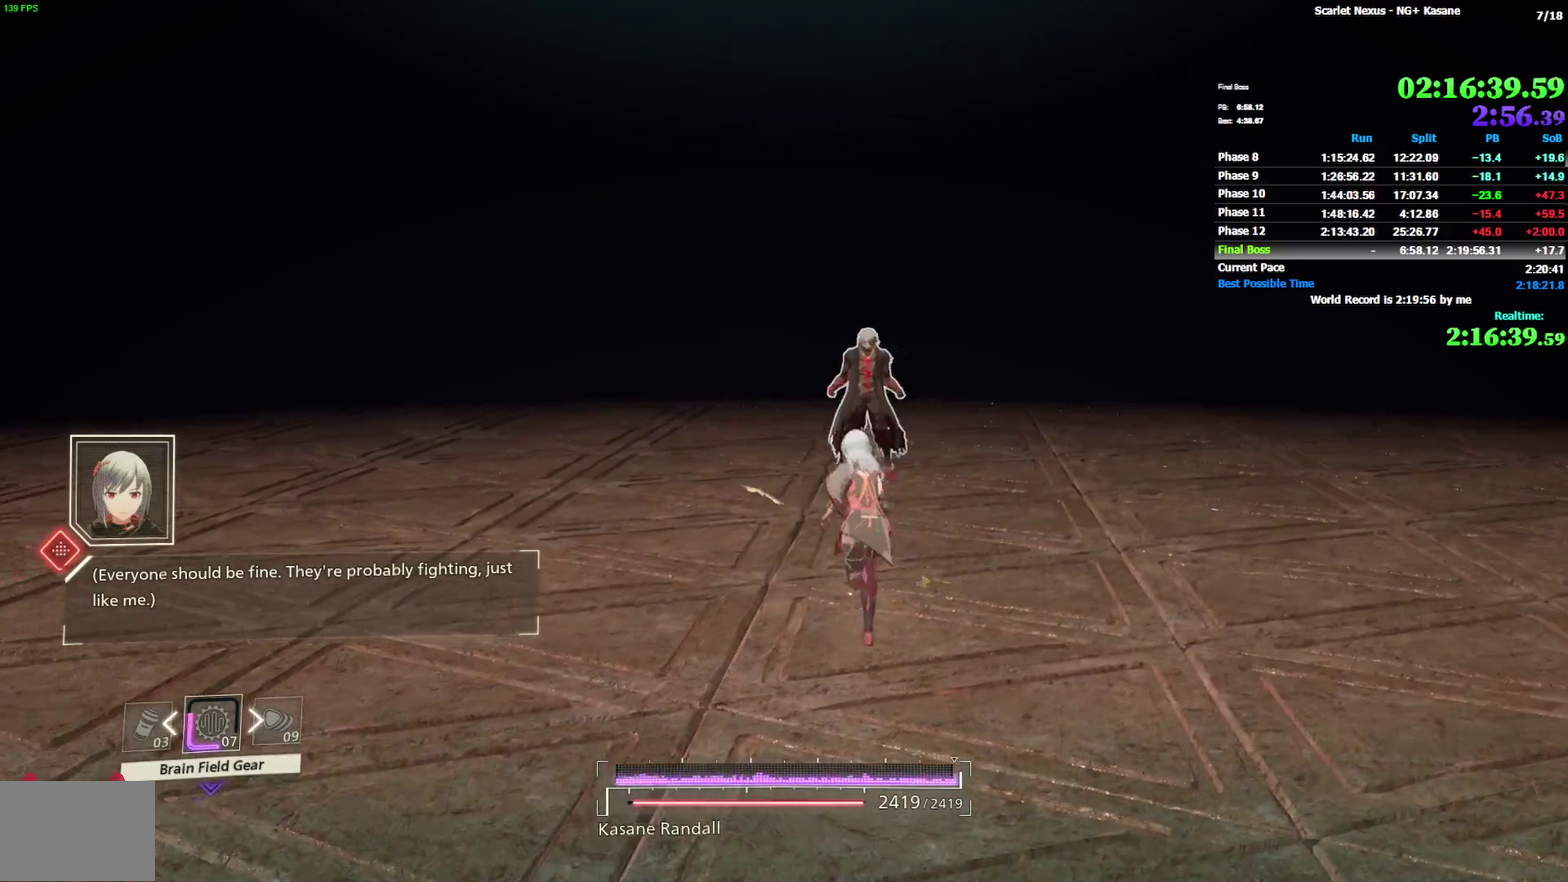
{"buttons": [], "left_stick": "up-right", "right_stick": "center", "events": [[333, "left_stick", "up-right"]]}
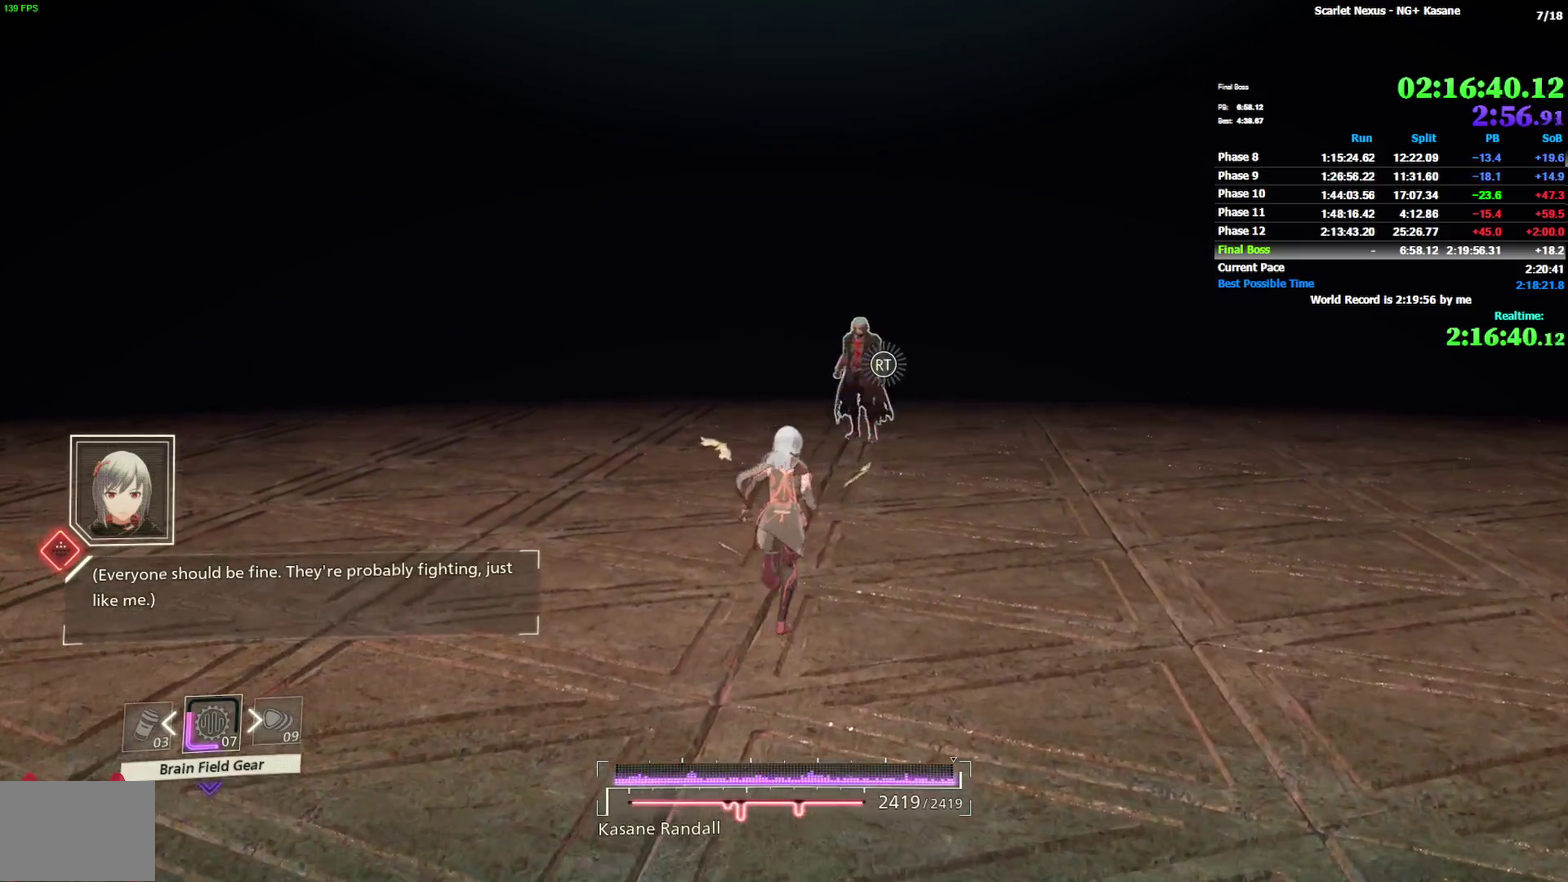
{"buttons": [], "left_stick": "up", "right_stick": "center", "events": [[500, "left_stick", "up"]]}
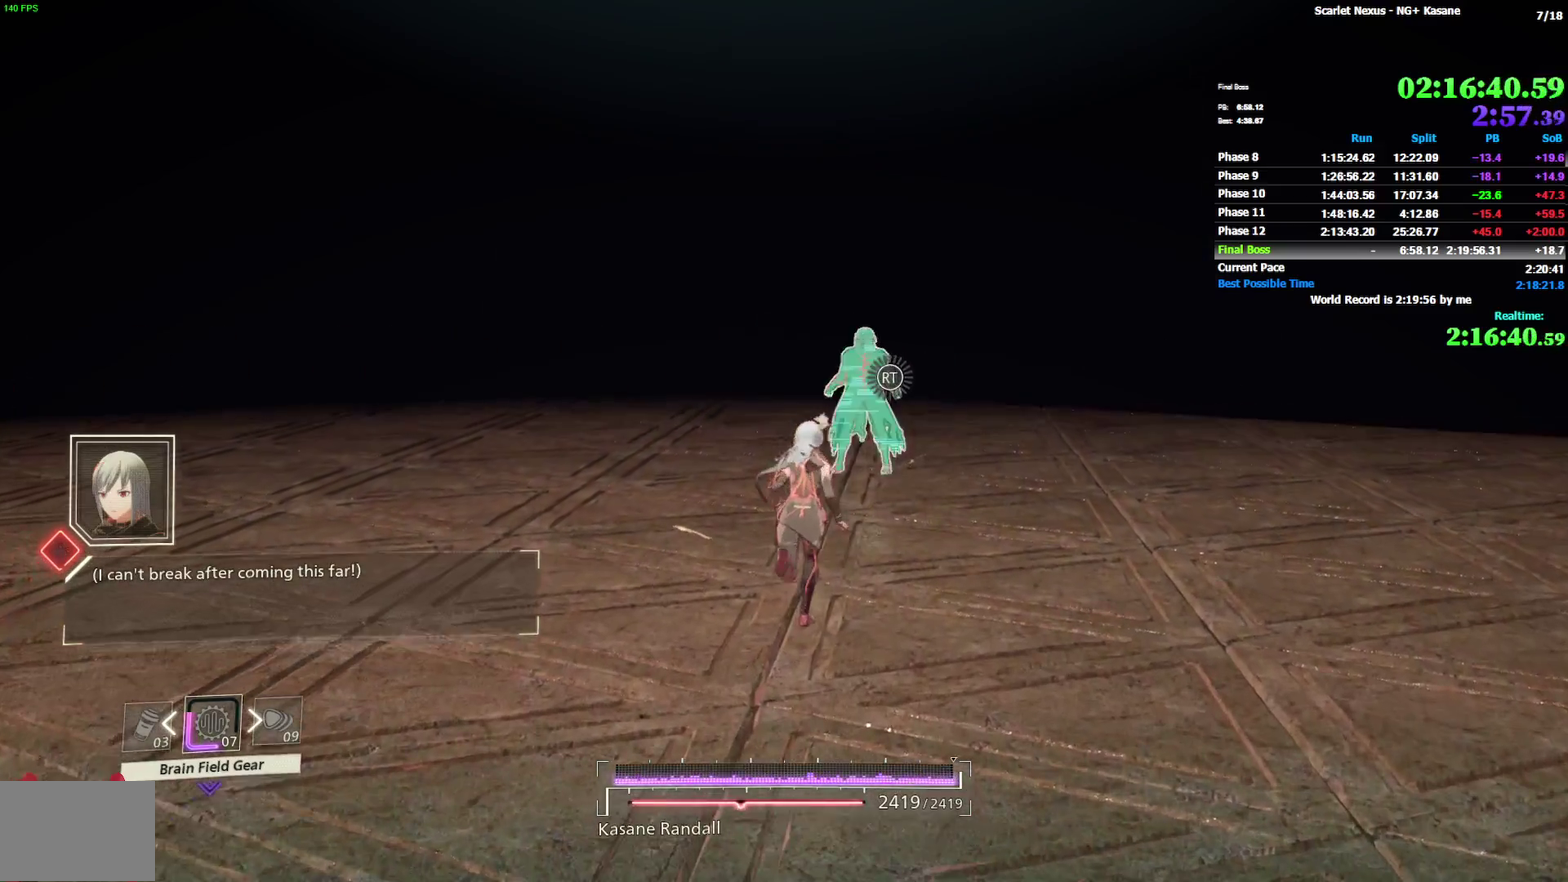
{"buttons": [], "left_stick": "up-right", "right_stick": "center", "events": [[50, "left_stick", "up-right"]]}
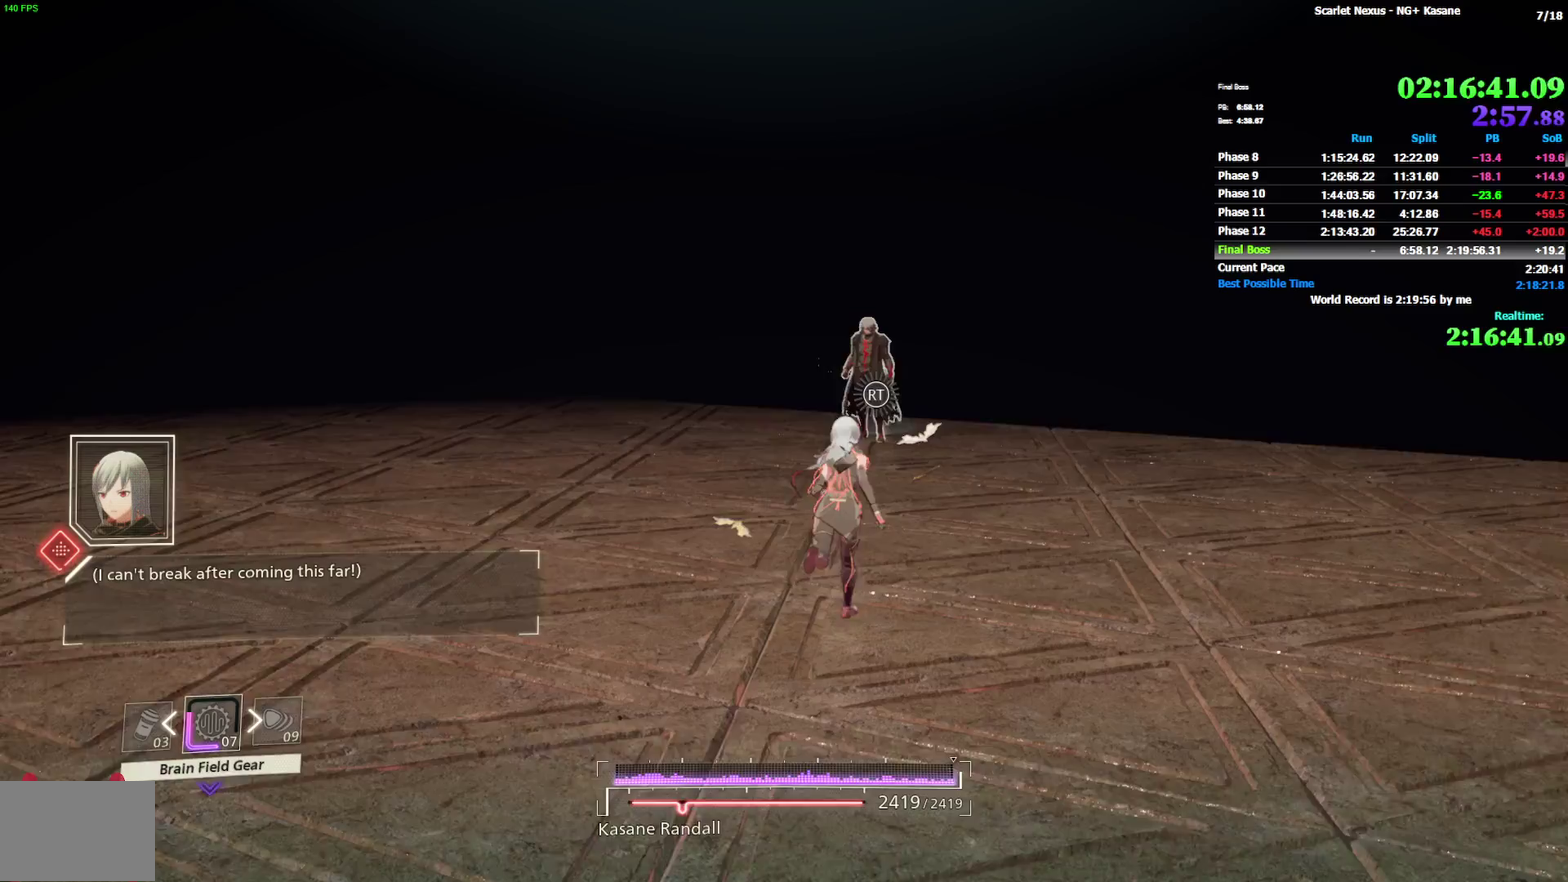
{"buttons": [], "left_stick": "up-left", "right_stick": "left", "events": [[100, "left_stick", "up"], [200, "right_stick", "up-left"], [383, "left_stick", "up-left"], [400, "right_stick", "left"]]}
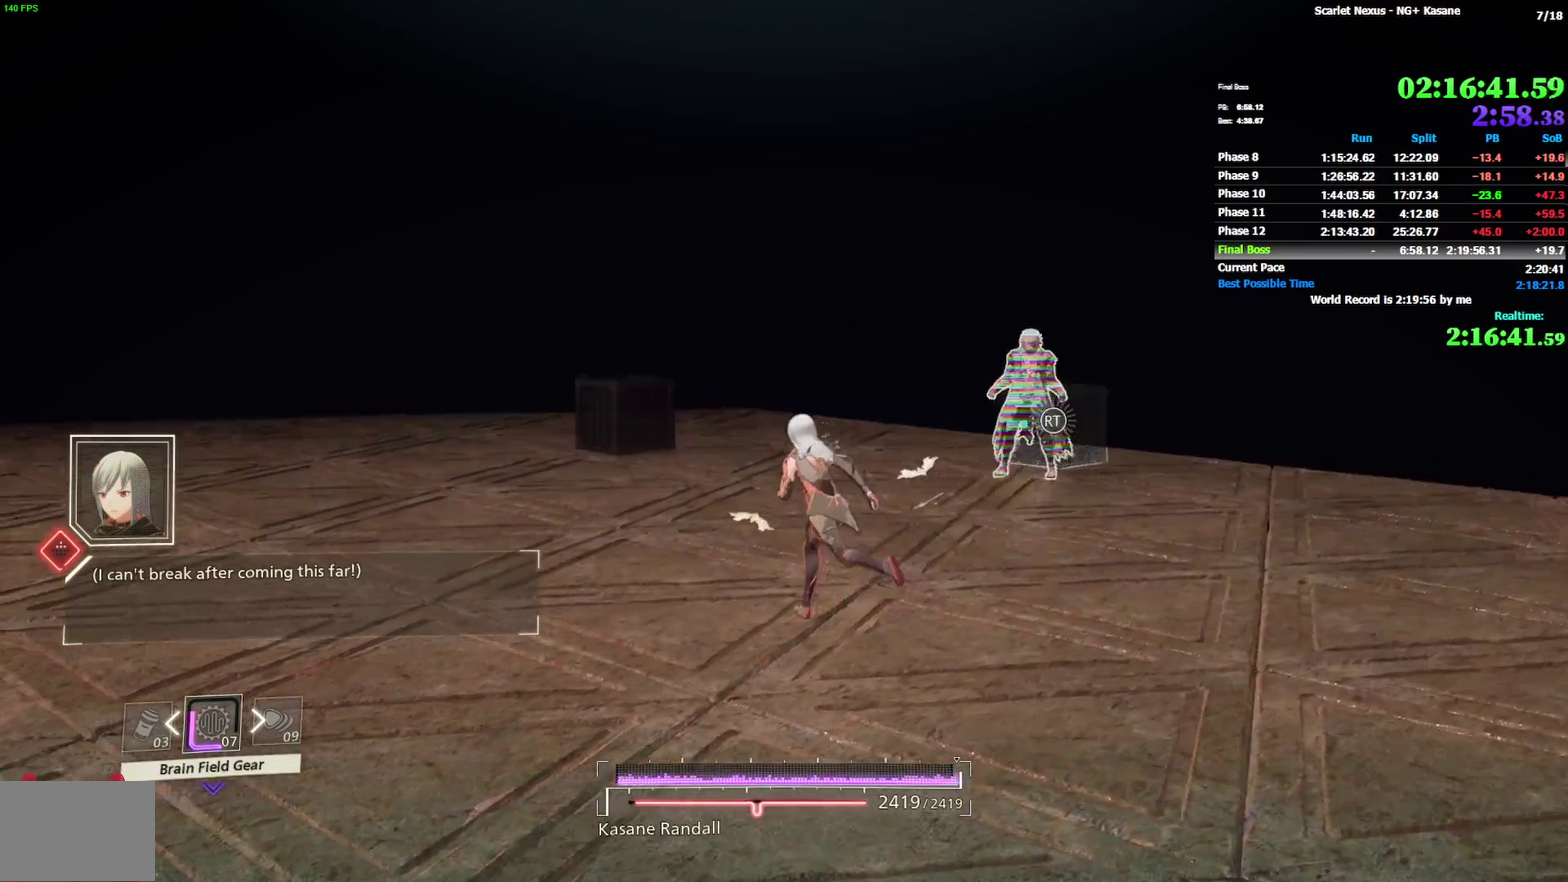
{"buttons": [], "left_stick": "up-left", "right_stick": "center", "events": [[200, "L1", "down"], [233, "right_stick", "center"], [250, "L1", "up"]]}
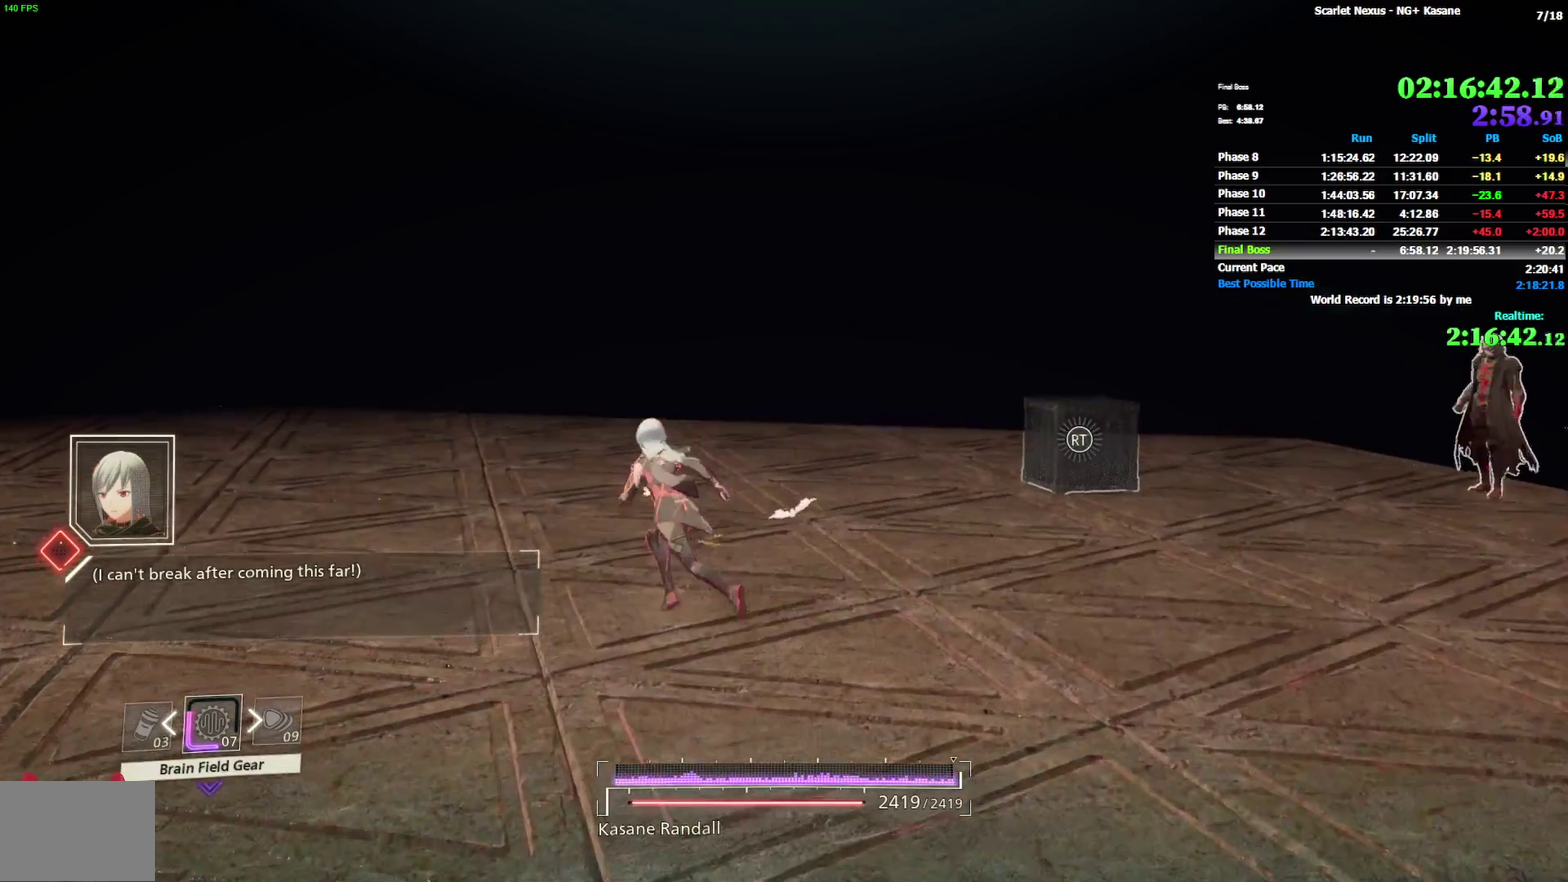
{"buttons": [], "left_stick": "up-left", "right_stick": "left", "events": [[100, "left_stick", "up"], [300, "right_stick", "up-left"], [400, "right_stick", "left"], [483, "left_stick", "up-left"]]}
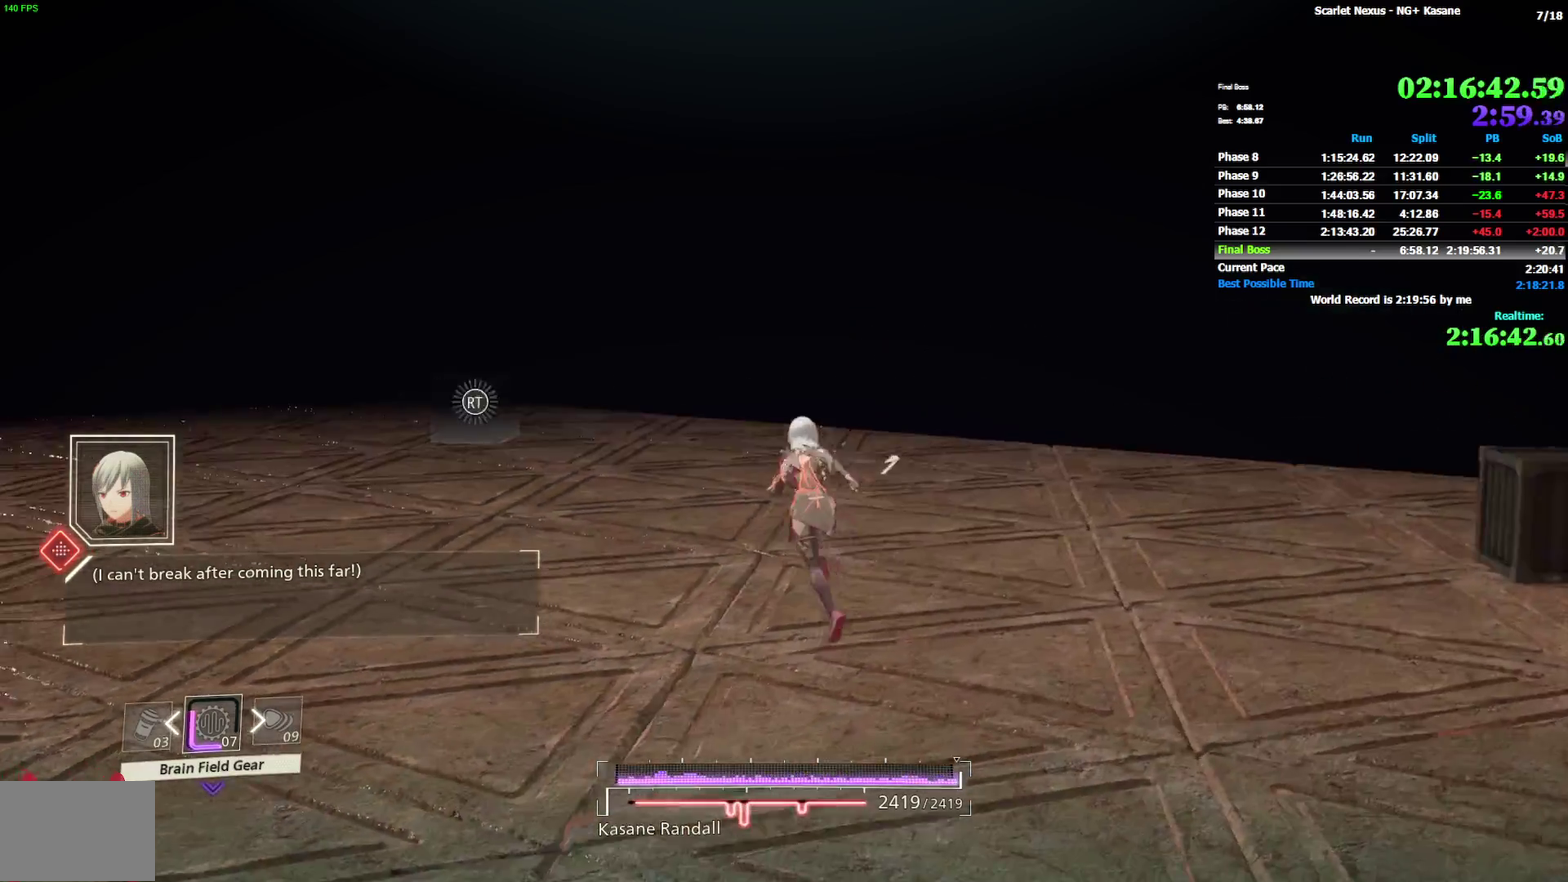
{"buttons": [], "left_stick": "up", "right_stick": "left", "events": [[483, "left_stick", "up"]]}
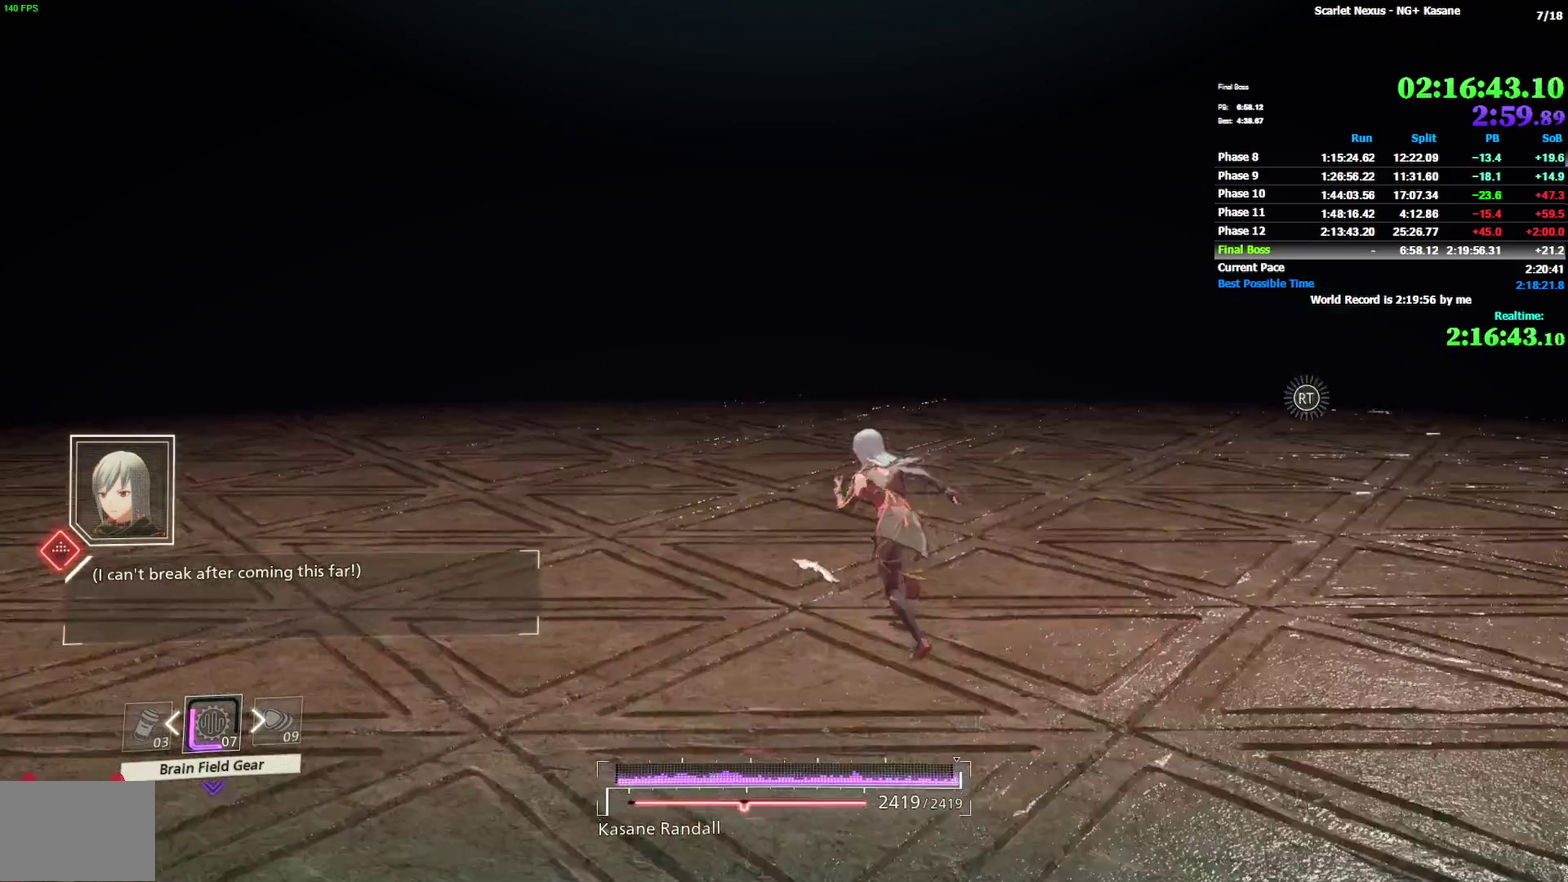
{"buttons": [], "left_stick": "up", "right_stick": "center", "events": [[100, "right_stick", "center"]]}
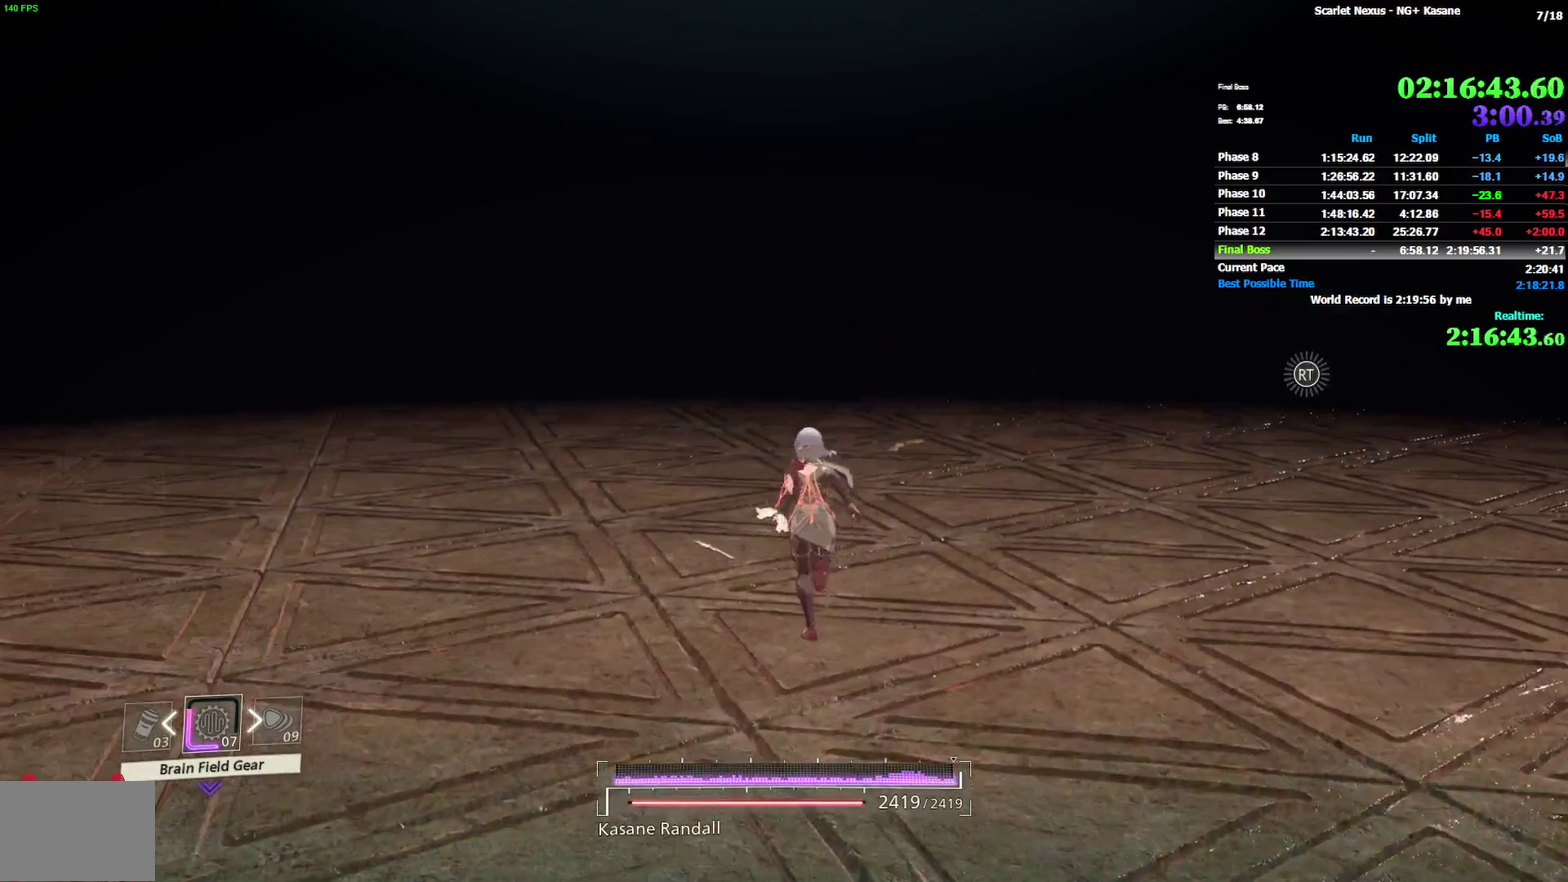
{"buttons": [], "left_stick": "up-right", "right_stick": "left", "events": [[117, "right_stick", "up-left"], [150, "left_stick", "up-right"], [350, "right_stick", "center"], [467, "right_stick", "left"]]}
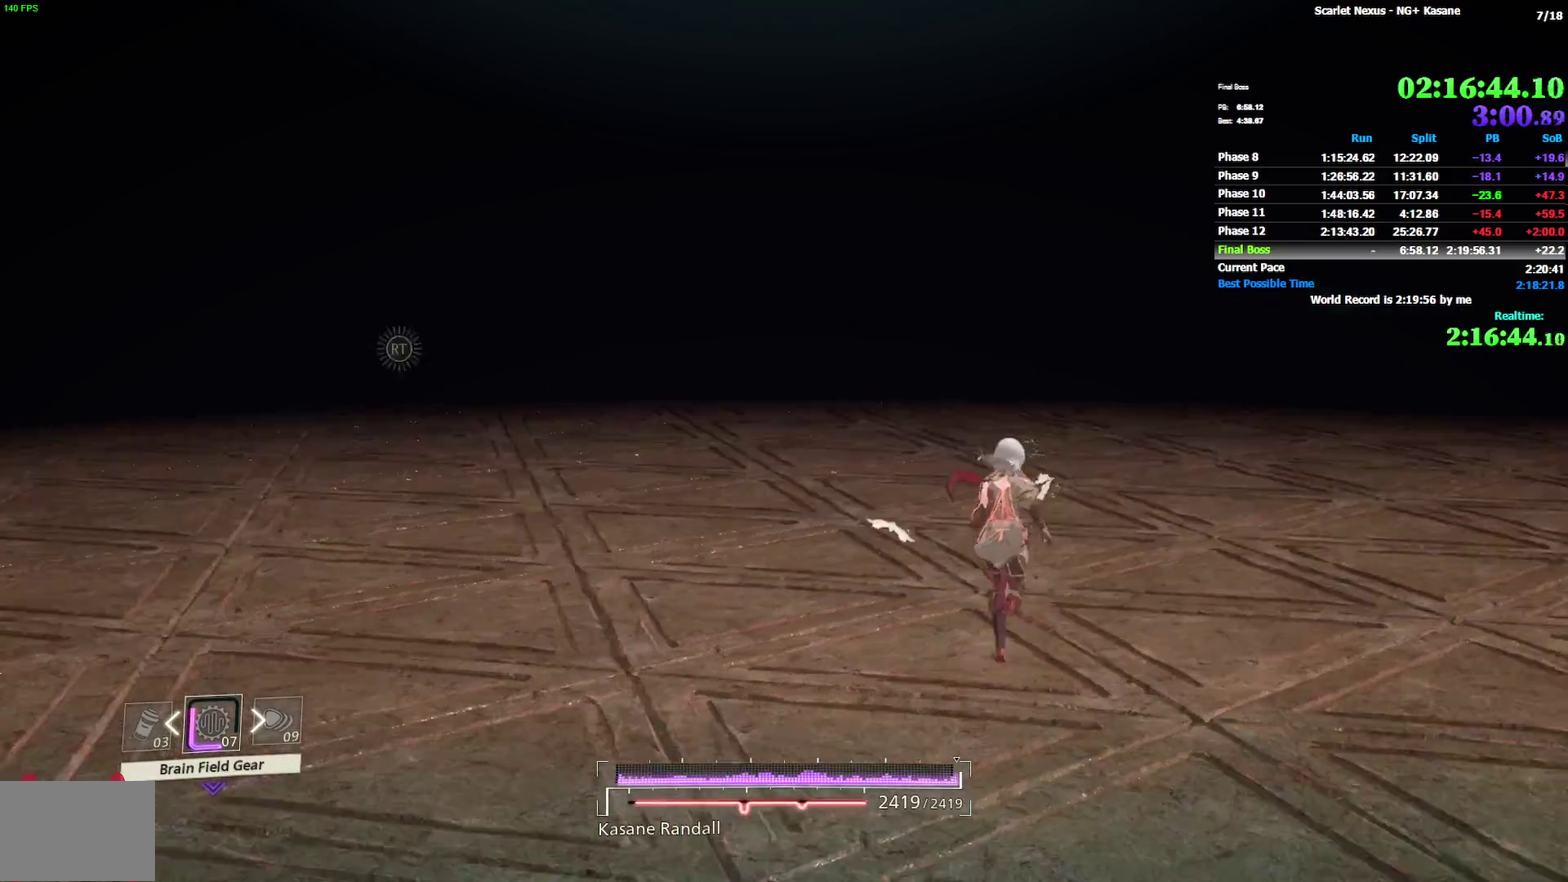
{"buttons": [], "left_stick": "up", "right_stick": "left"}
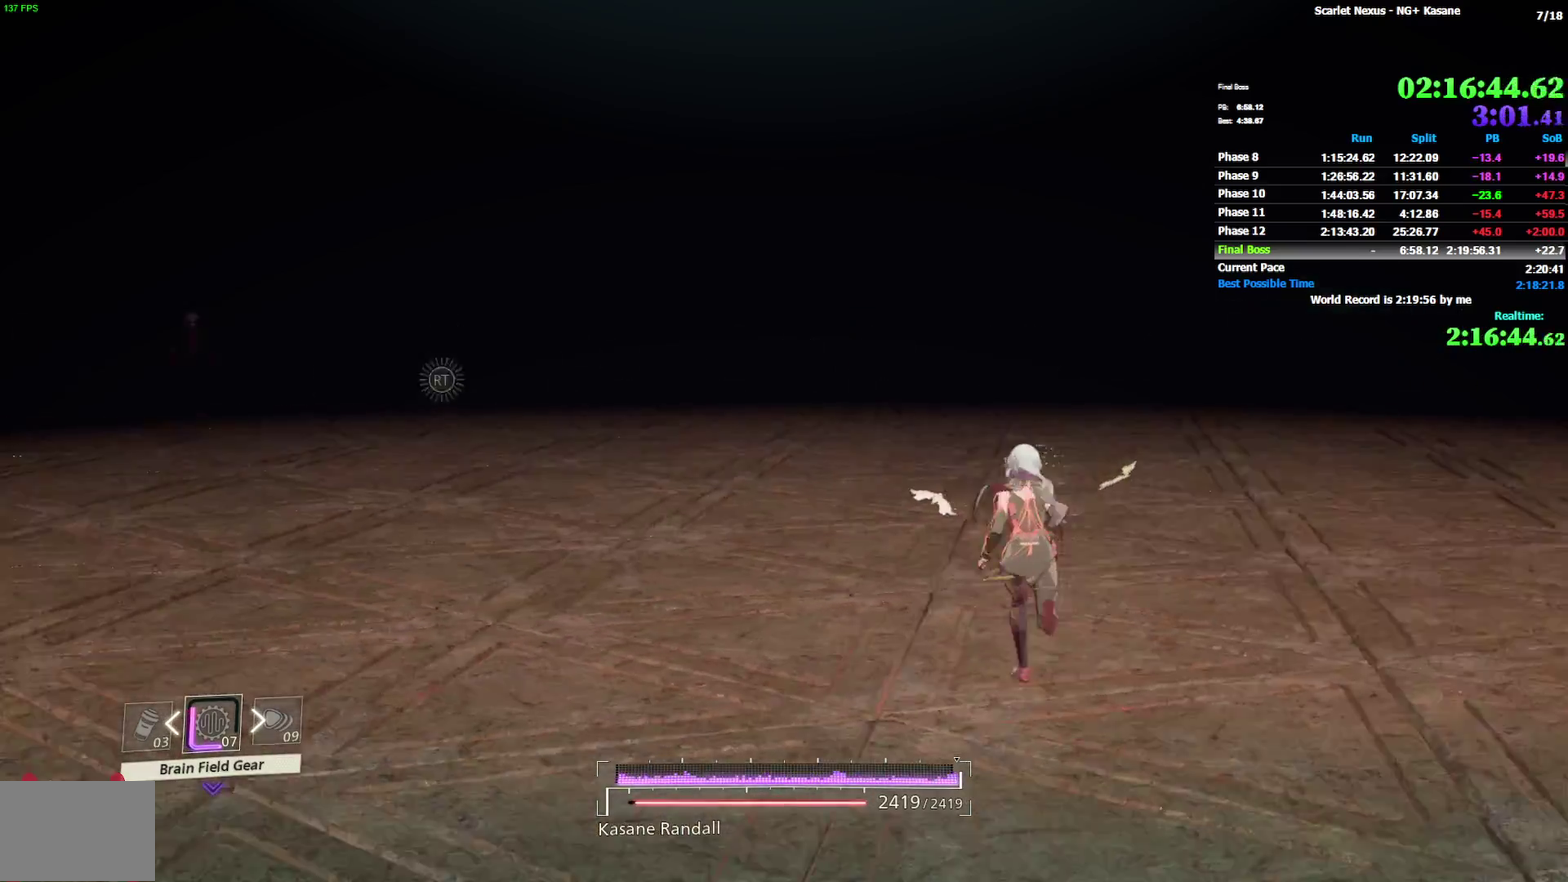
{"buttons": [], "left_stick": "up", "right_stick": "center", "events": [[500, "right_stick", "center"]]}
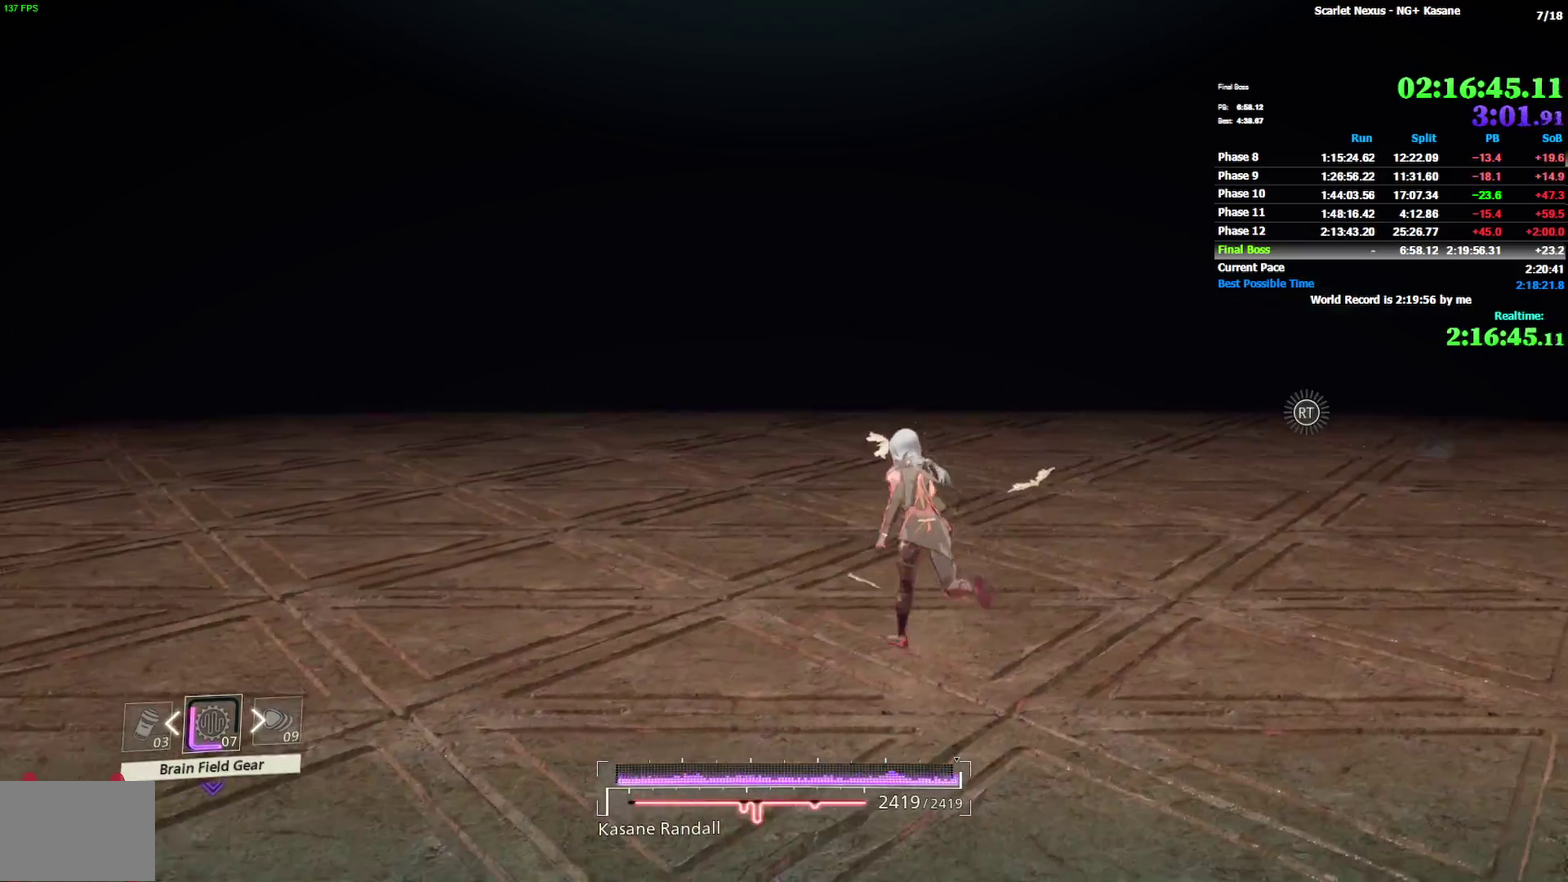
{"buttons": [], "left_stick": "up-right", "right_stick": "right", "events": [[333, "left_stick", "up-right"], [383, "right_stick", "right"]]}
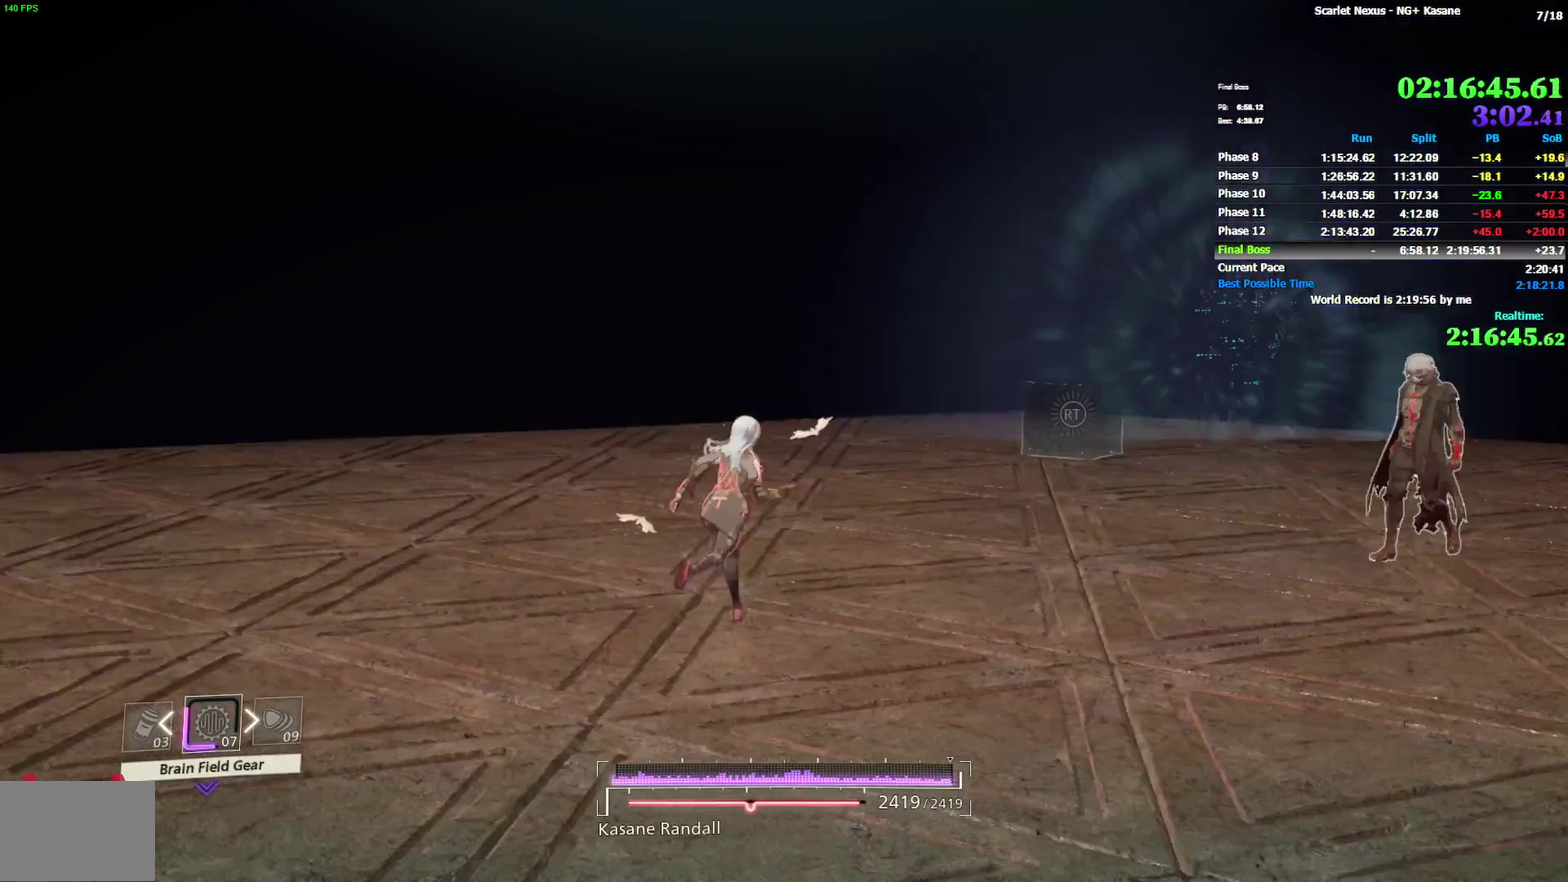
{"buttons": [], "left_stick": "up-right", "right_stick": "right", "events": [[217, "right_stick", "center"], [400, "right_stick", "right"]]}
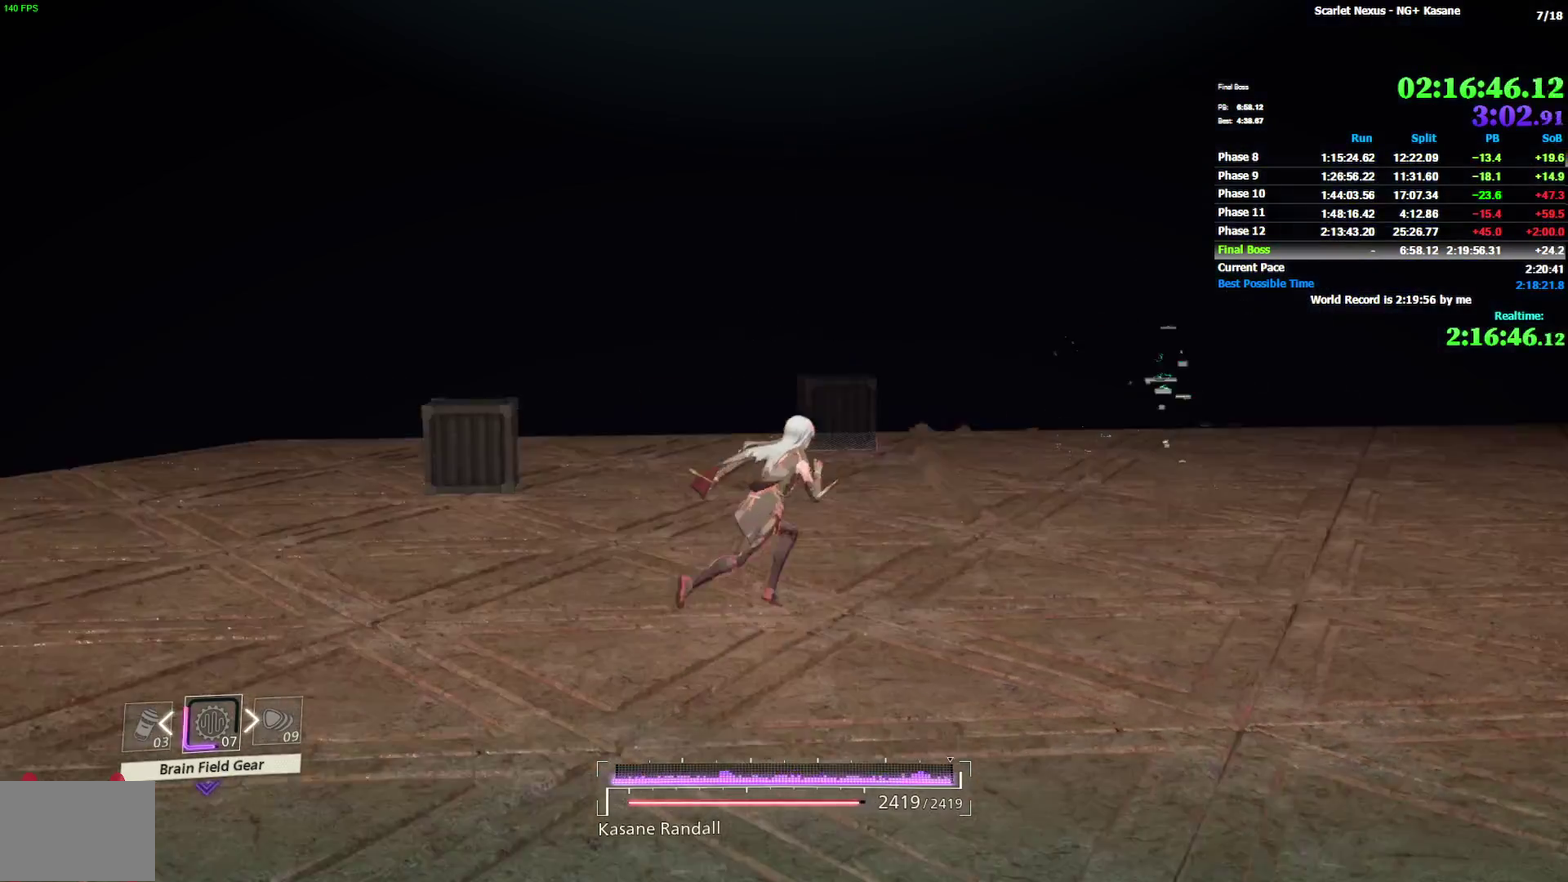
{"buttons": [], "left_stick": "up-right", "right_stick": "center", "events": [[50, "right_stick", "center"], [333, "right_stick", "right"], [400, "right_stick", "center"]]}
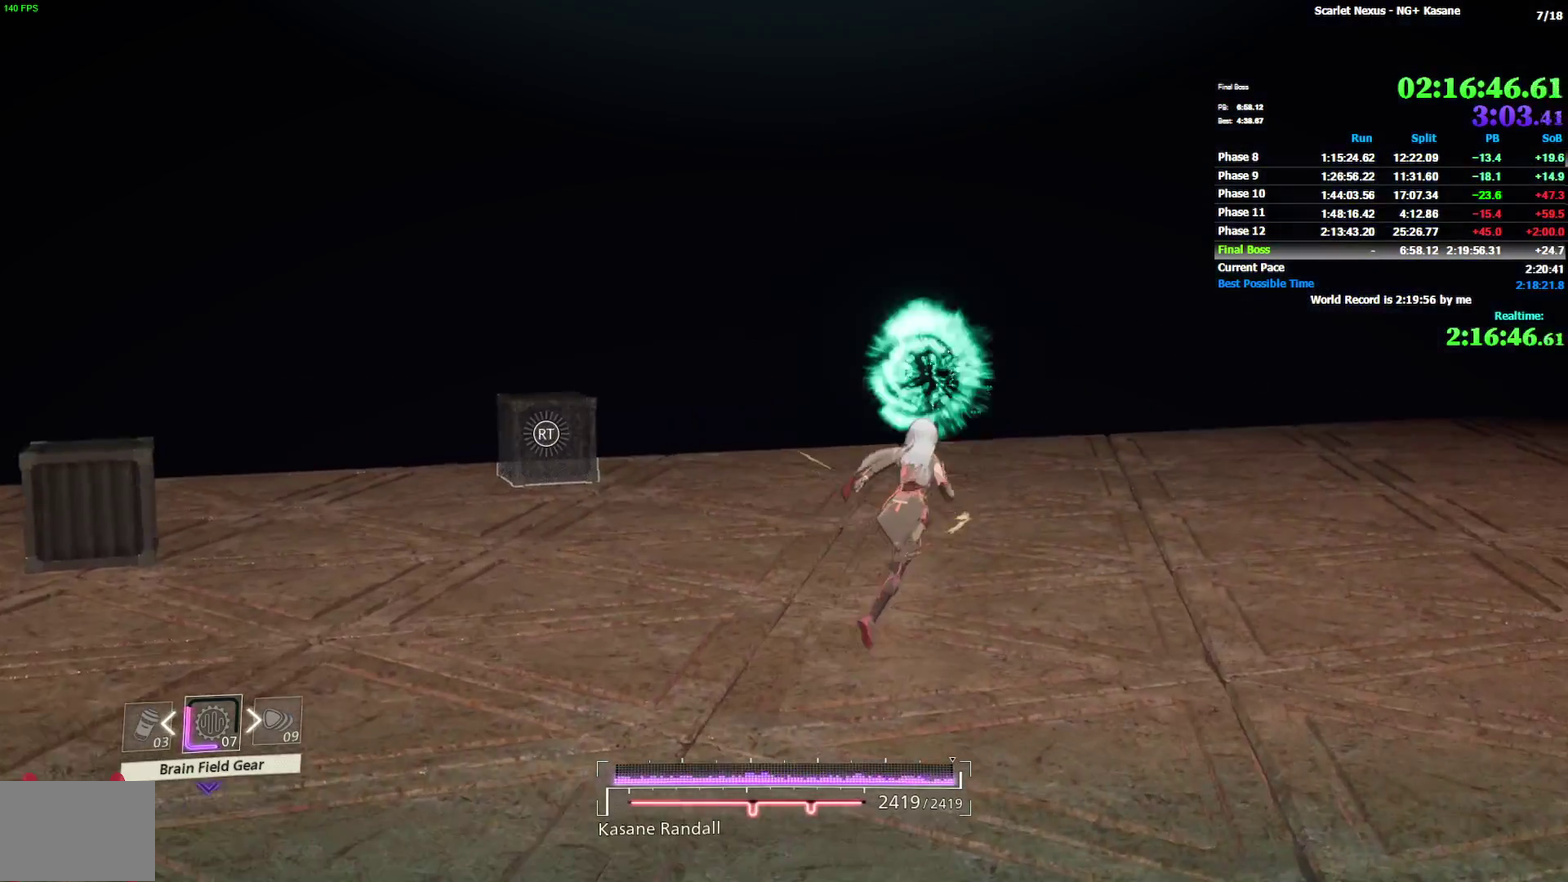
{"buttons": [], "left_stick": "up-right", "right_stick": "center", "events": [[300, "right_stick", "up-left"], [433, "right_stick", "center"]]}
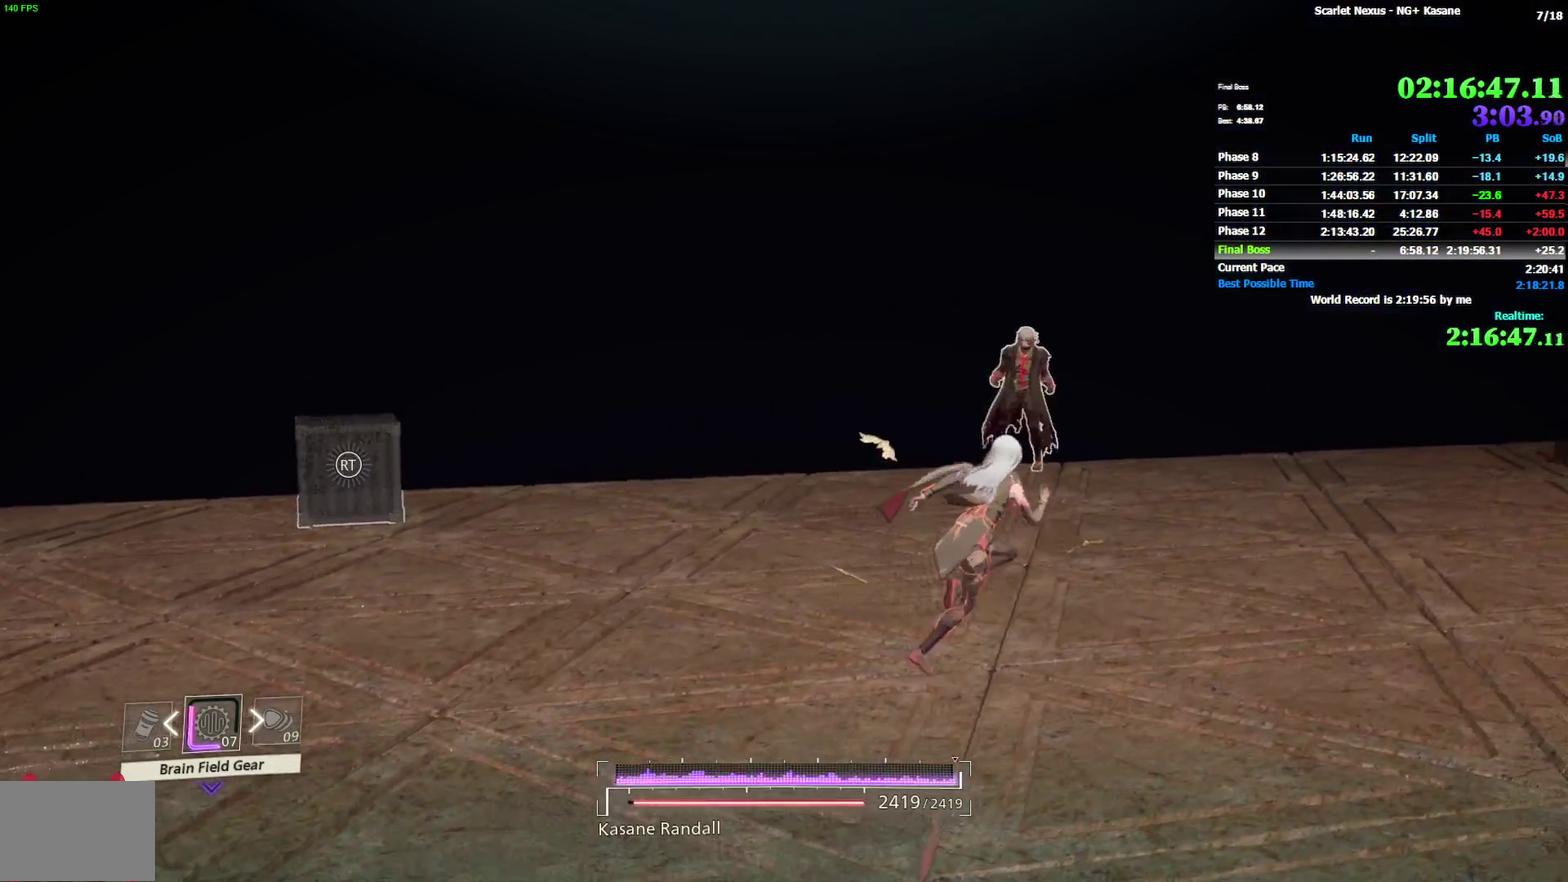
{"buttons": [], "left_stick": "up-right", "right_stick": "center", "events": []}
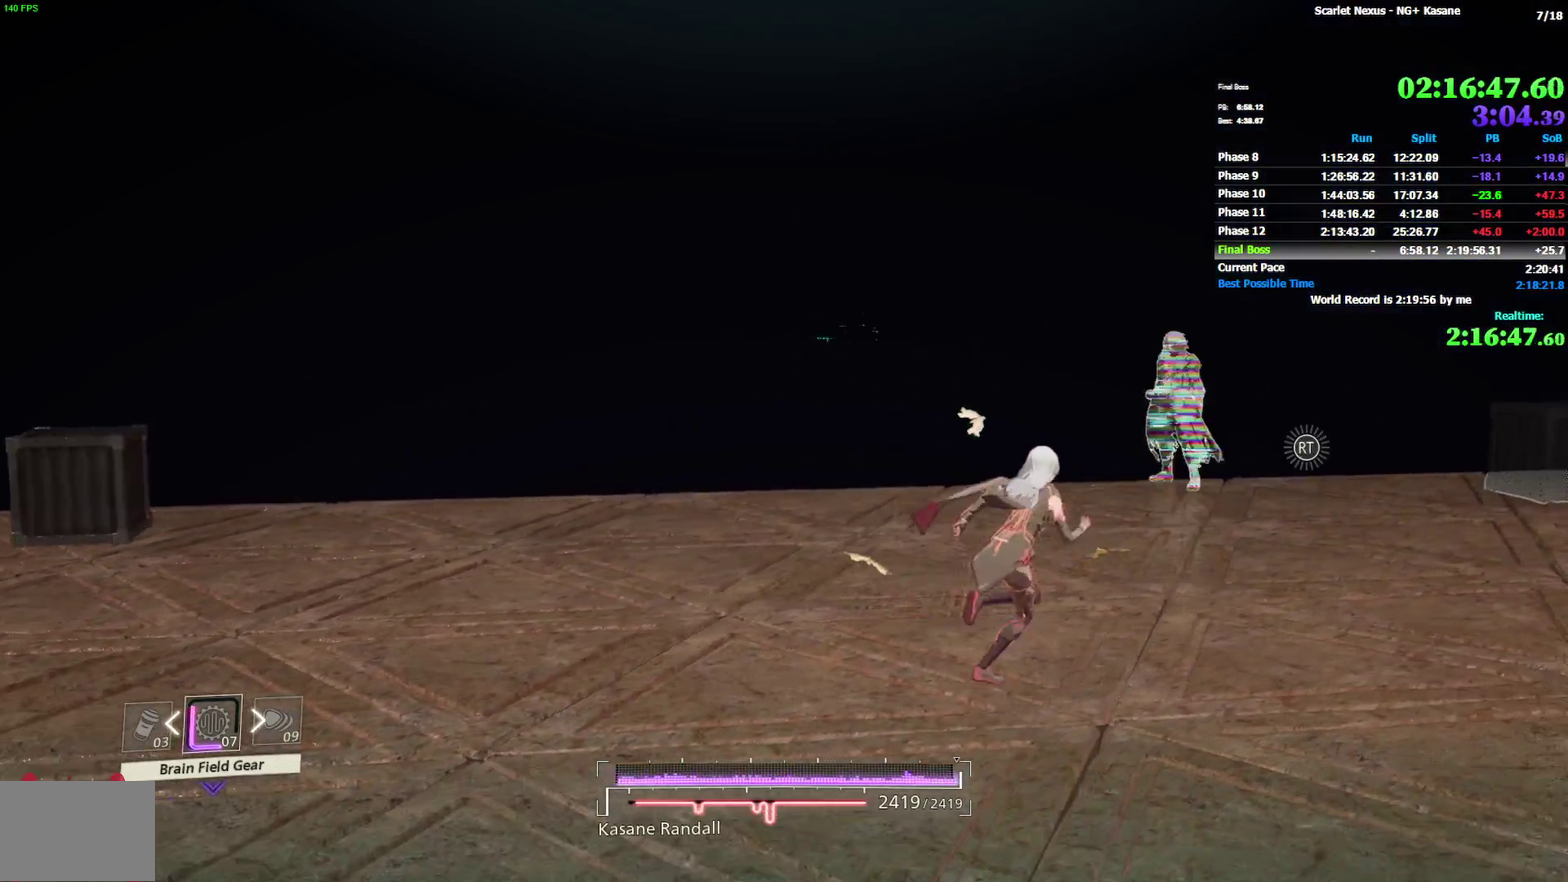
{"buttons": [], "left_stick": "up-right", "right_stick": "center", "events": [[117, "right_stick", "right"], [283, "right_stick", "center"]]}
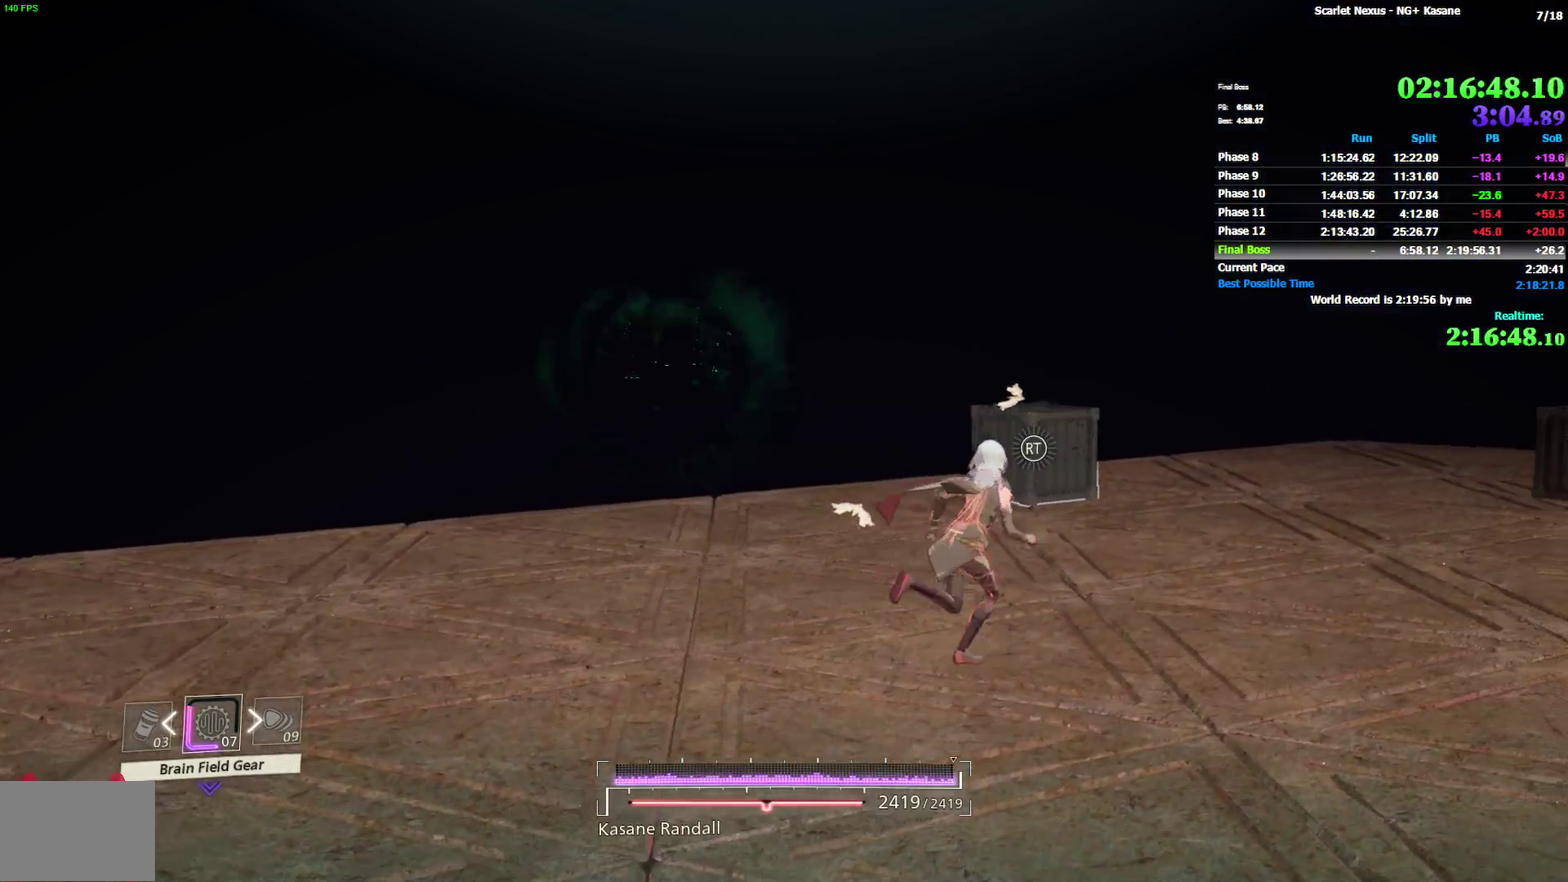
{"buttons": [], "left_stick": "up-right", "right_stick": "center", "events": [[117, "right_stick", "left"], [217, "right_stick", "center"]]}
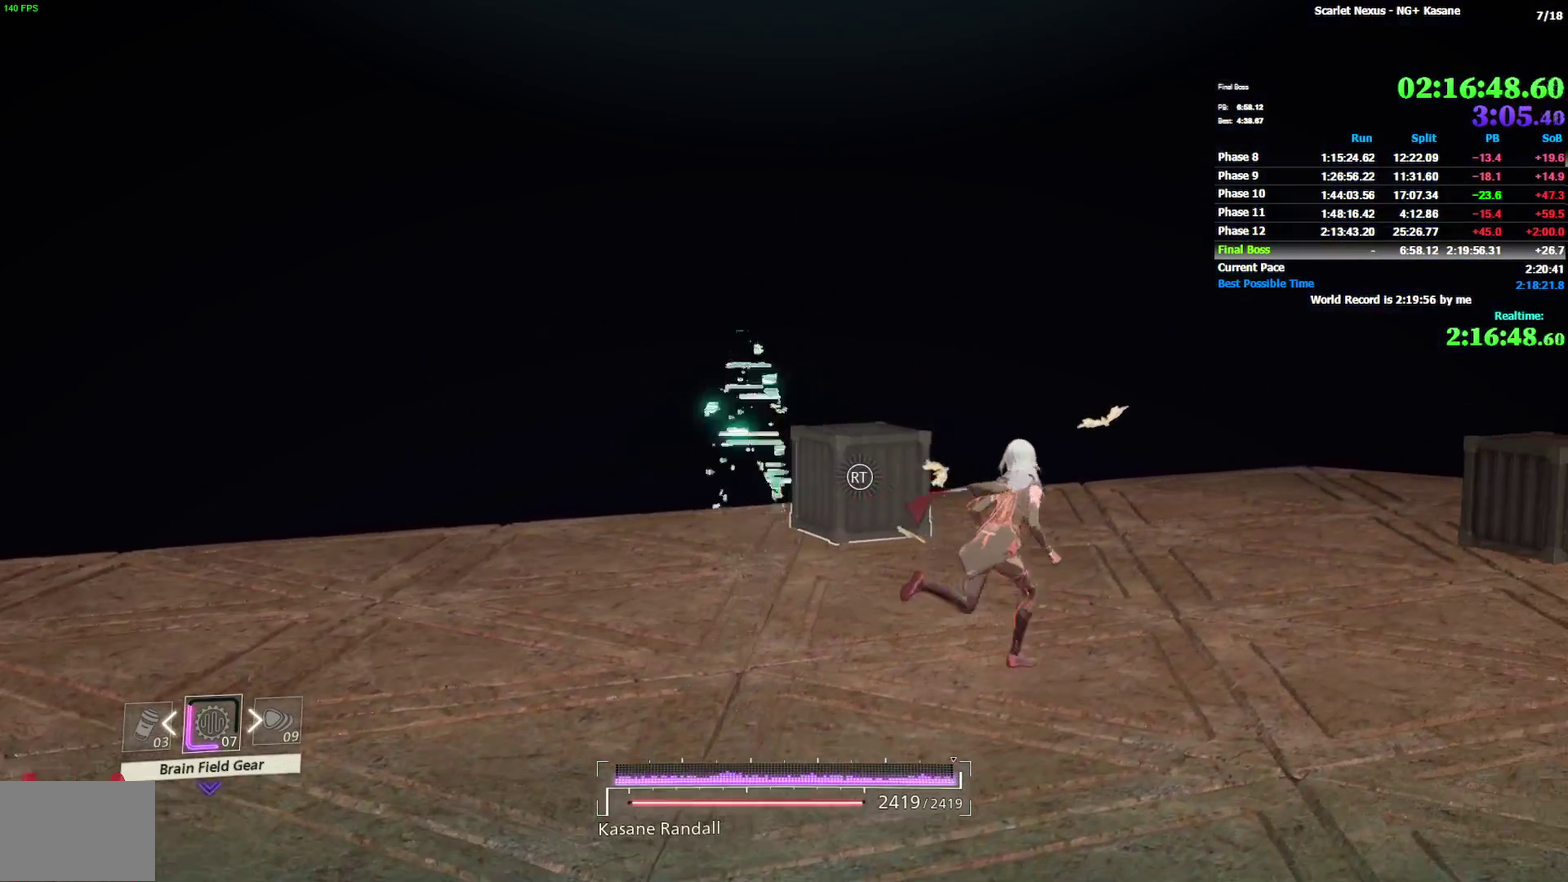
{"buttons": [], "left_stick": "up-right", "right_stick": "left", "events": [[100, "right_stick", "left"], [333, "right_stick", "center"], [483, "right_stick", "left"]]}
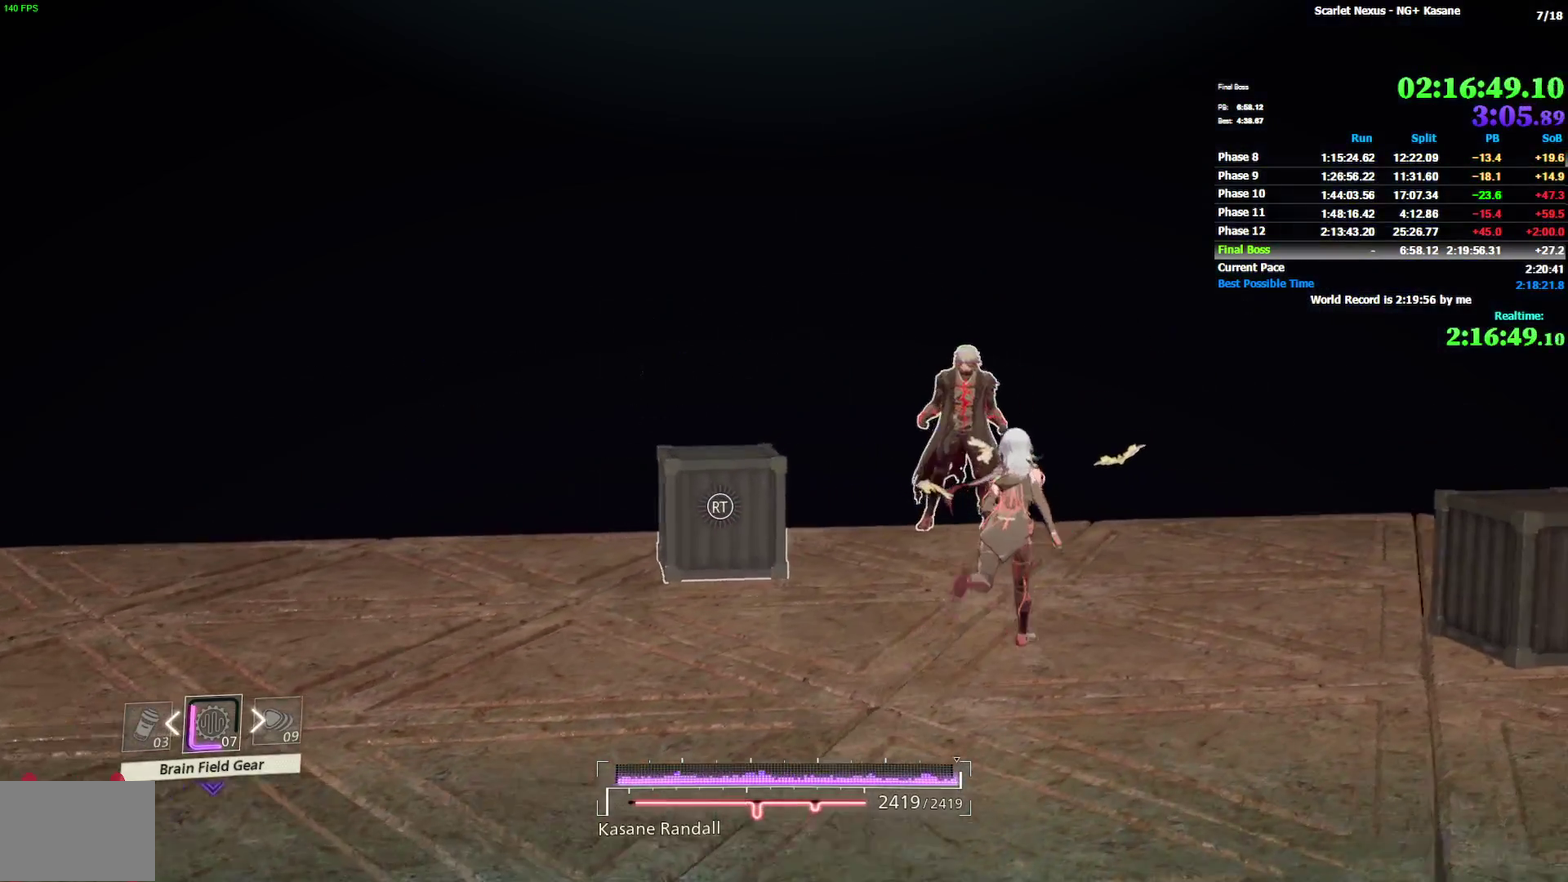
{"buttons": [], "left_stick": "up-right", "right_stick": "center", "events": [[33, "right_stick", "center"]]}
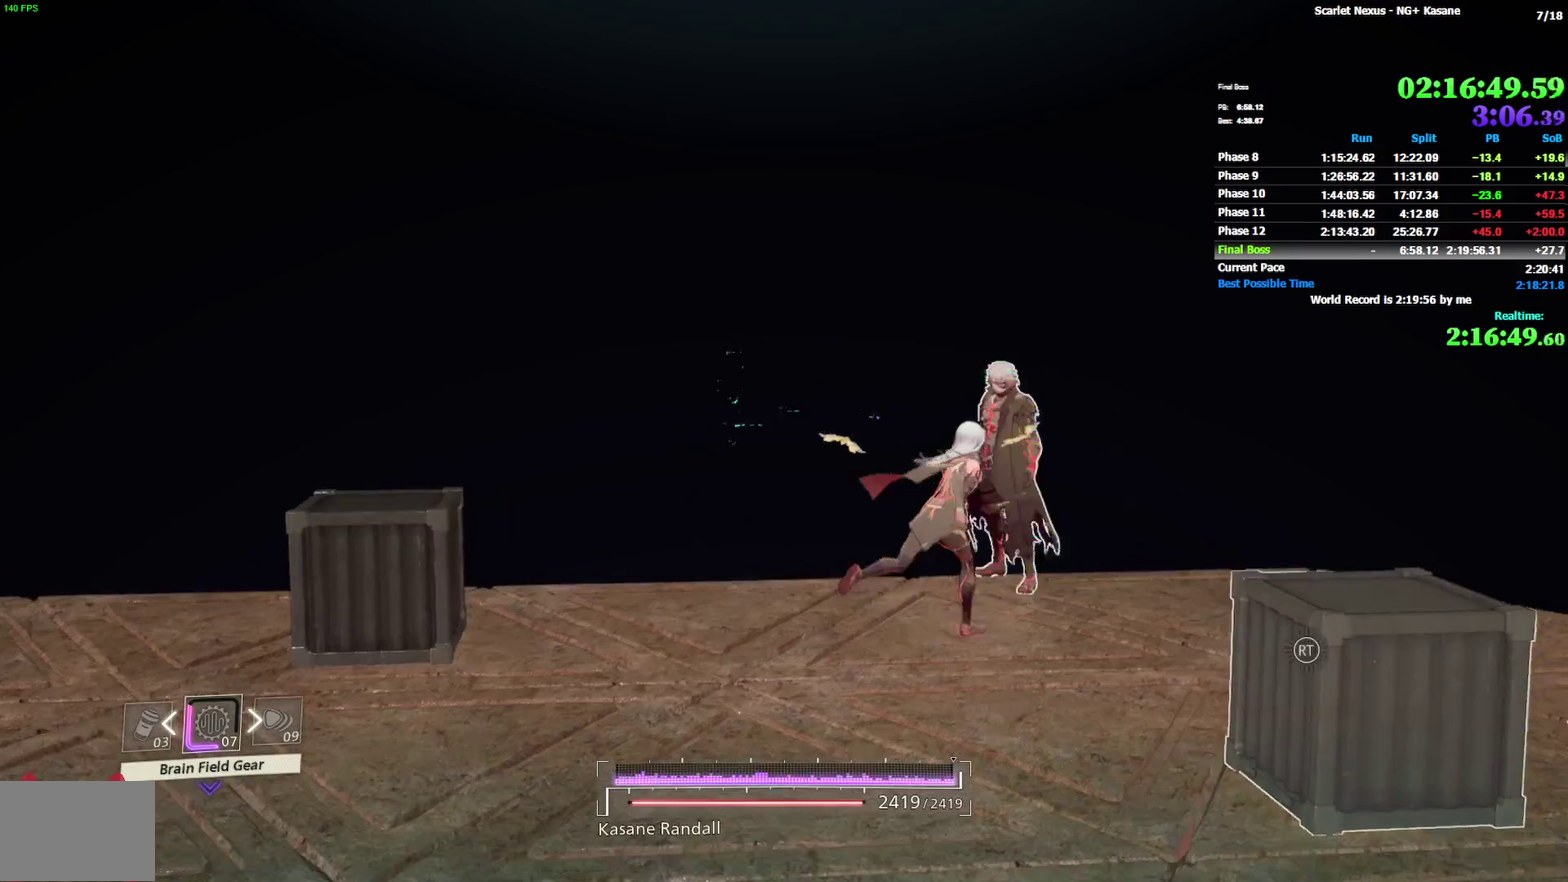
{"buttons": [], "left_stick": "right", "right_stick": "center", "events": [[450, "left_stick", "right"]]}
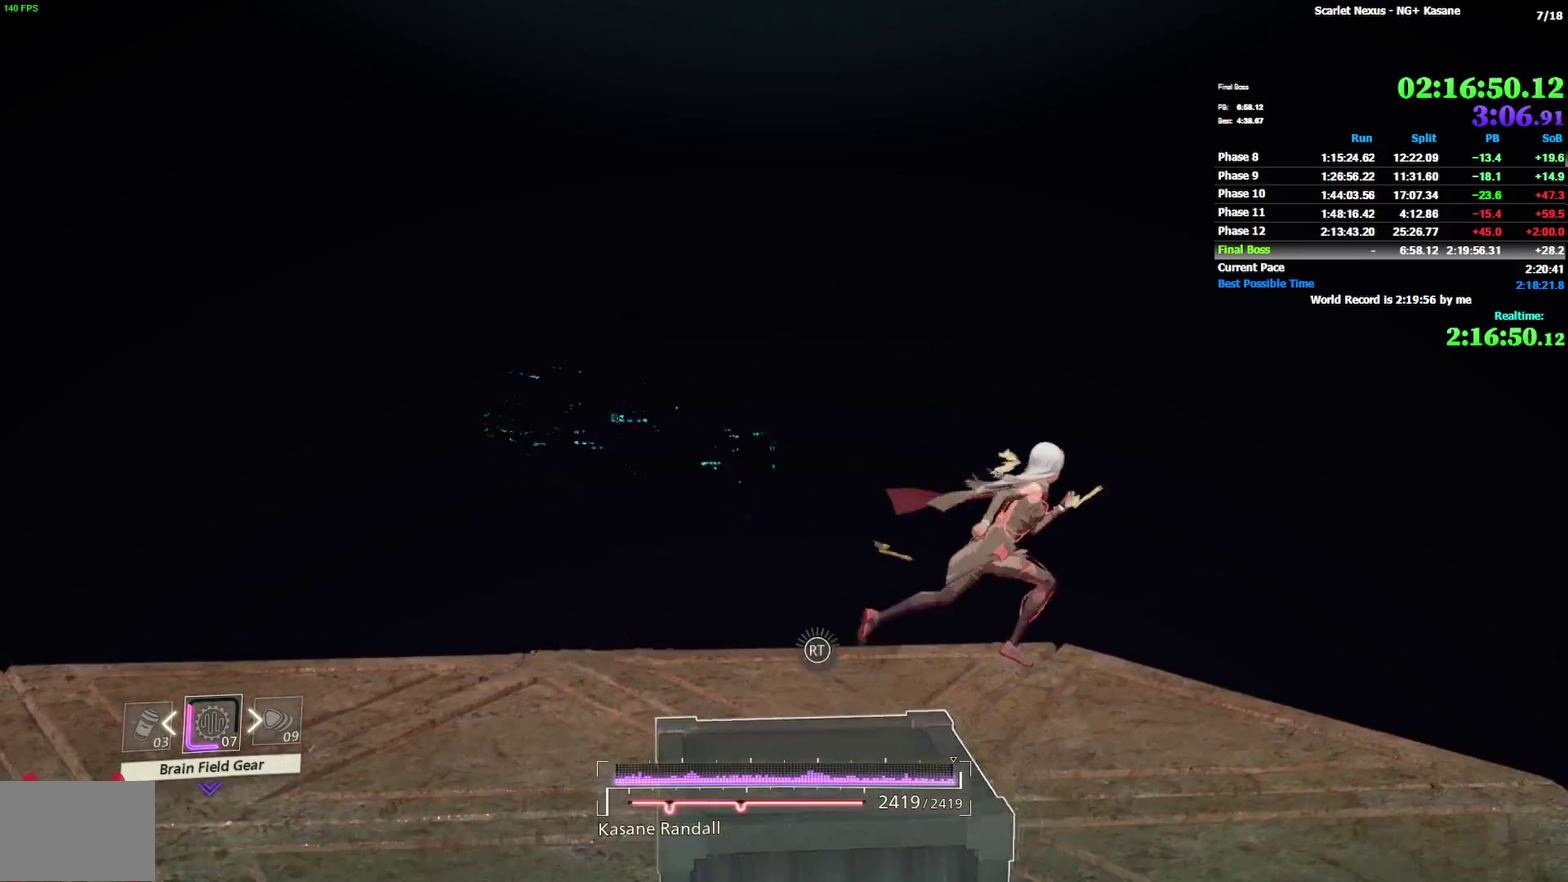
{"buttons": [], "left_stick": "down-right", "right_stick": "right", "events": [[300, "left_stick", "down-right"], [383, "right_stick", "right"]]}
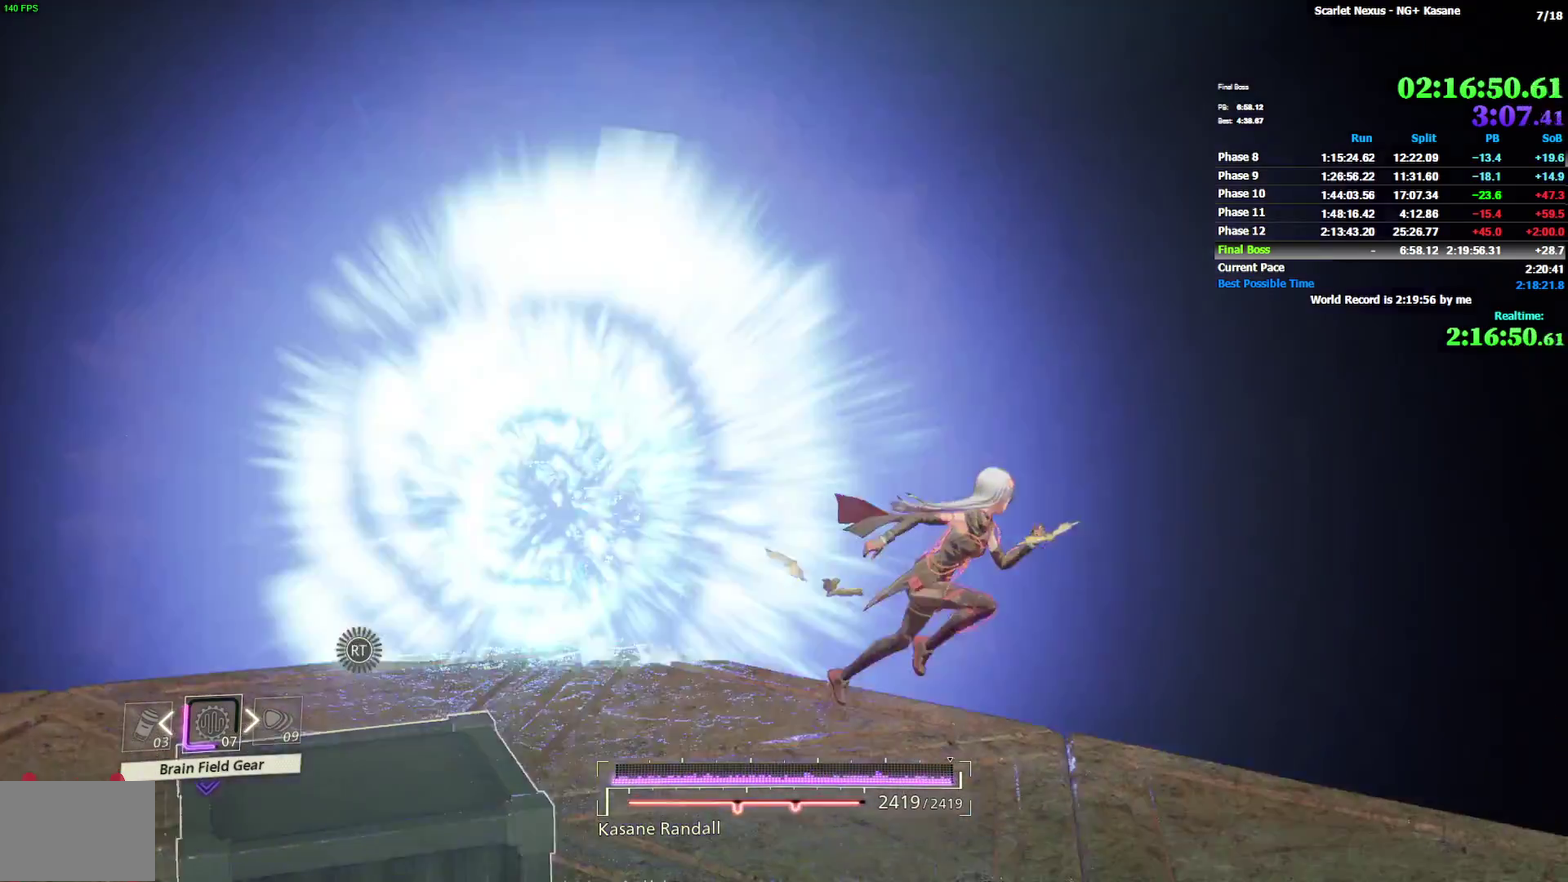
{"buttons": [], "left_stick": "down-right", "right_stick": "right", "events": []}
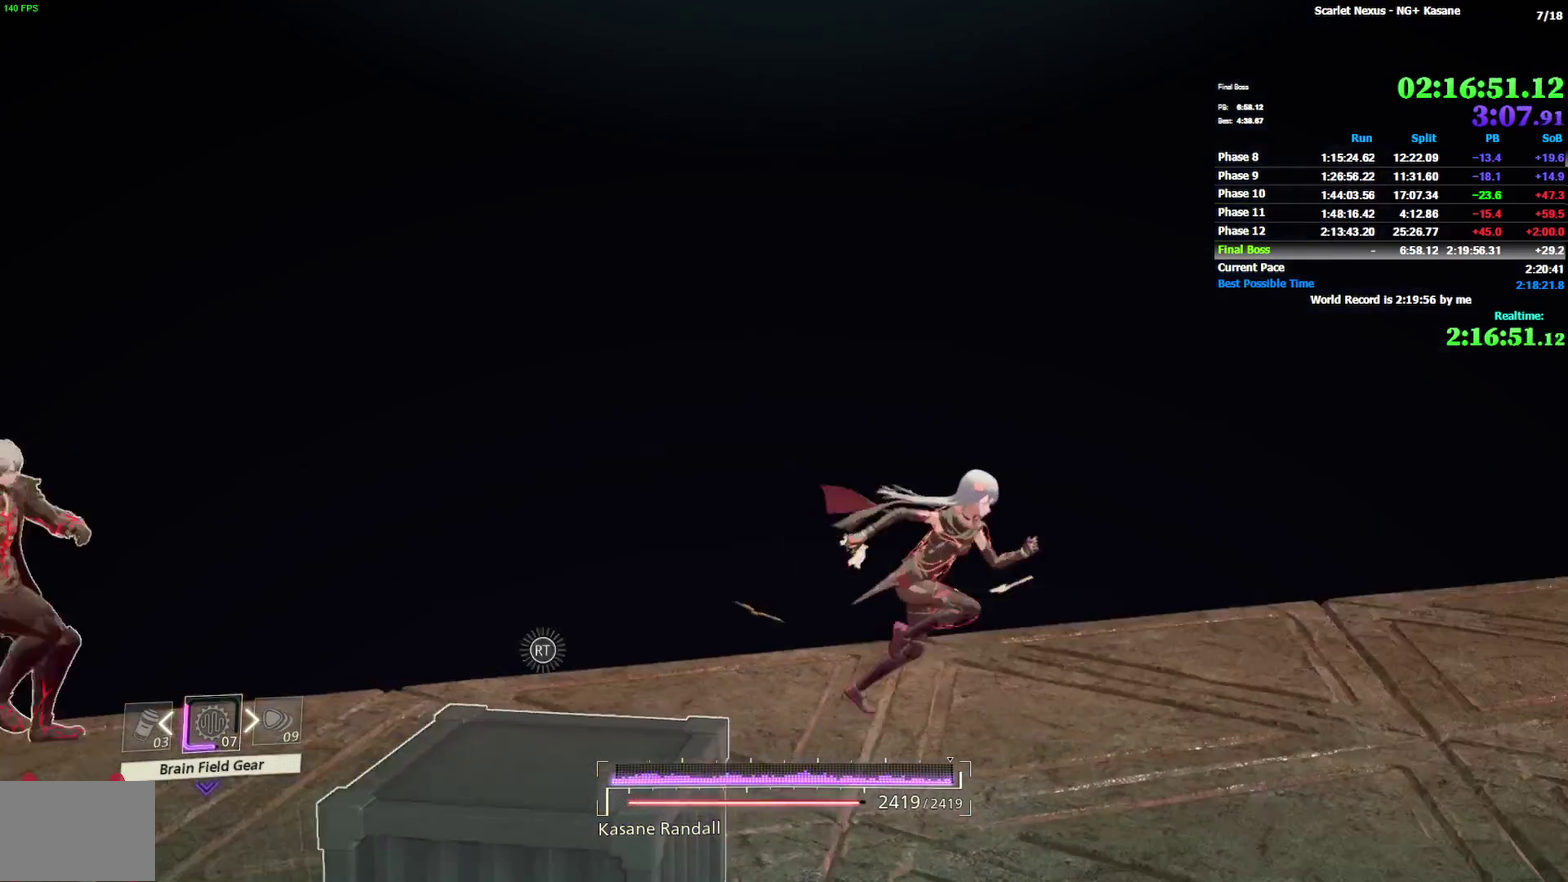
{"buttons": [], "left_stick": "down-right", "right_stick": "left", "events": [[67, "left_stick", "right"], [67, "right_stick", "center"], [333, "right_stick", "left"], [350, "left_stick", "down-right"]]}
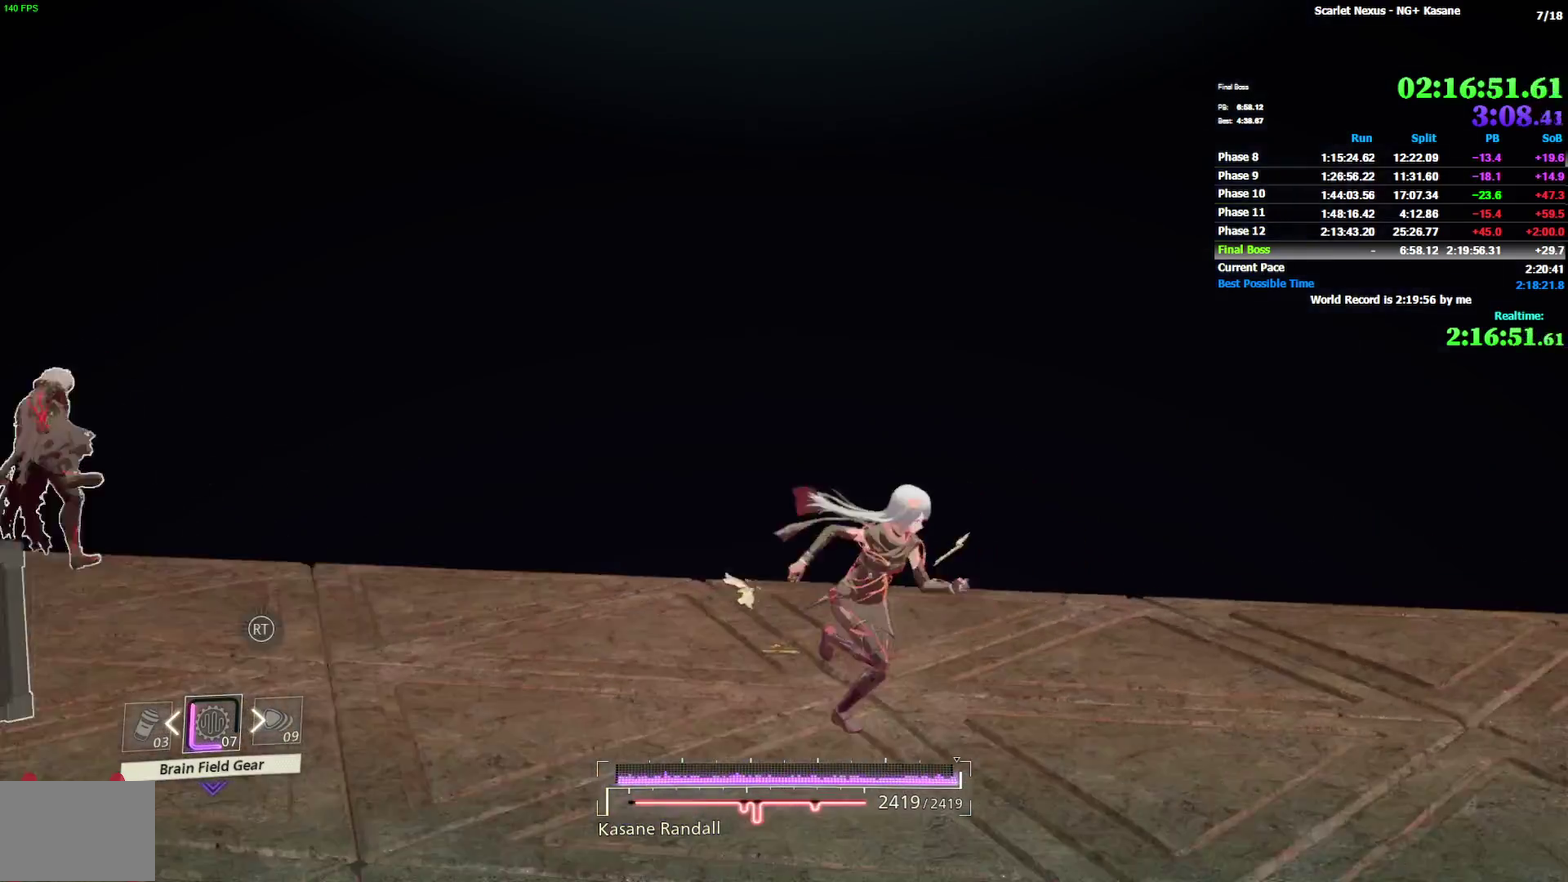
{"buttons": [], "left_stick": "up-left", "right_stick": "center", "events": [[133, "left_stick", "down"], [183, "left_stick", "down-left"], [283, "left_stick", "left"], [283, "right_stick", "center"], [383, "left_stick", "up-left"]]}
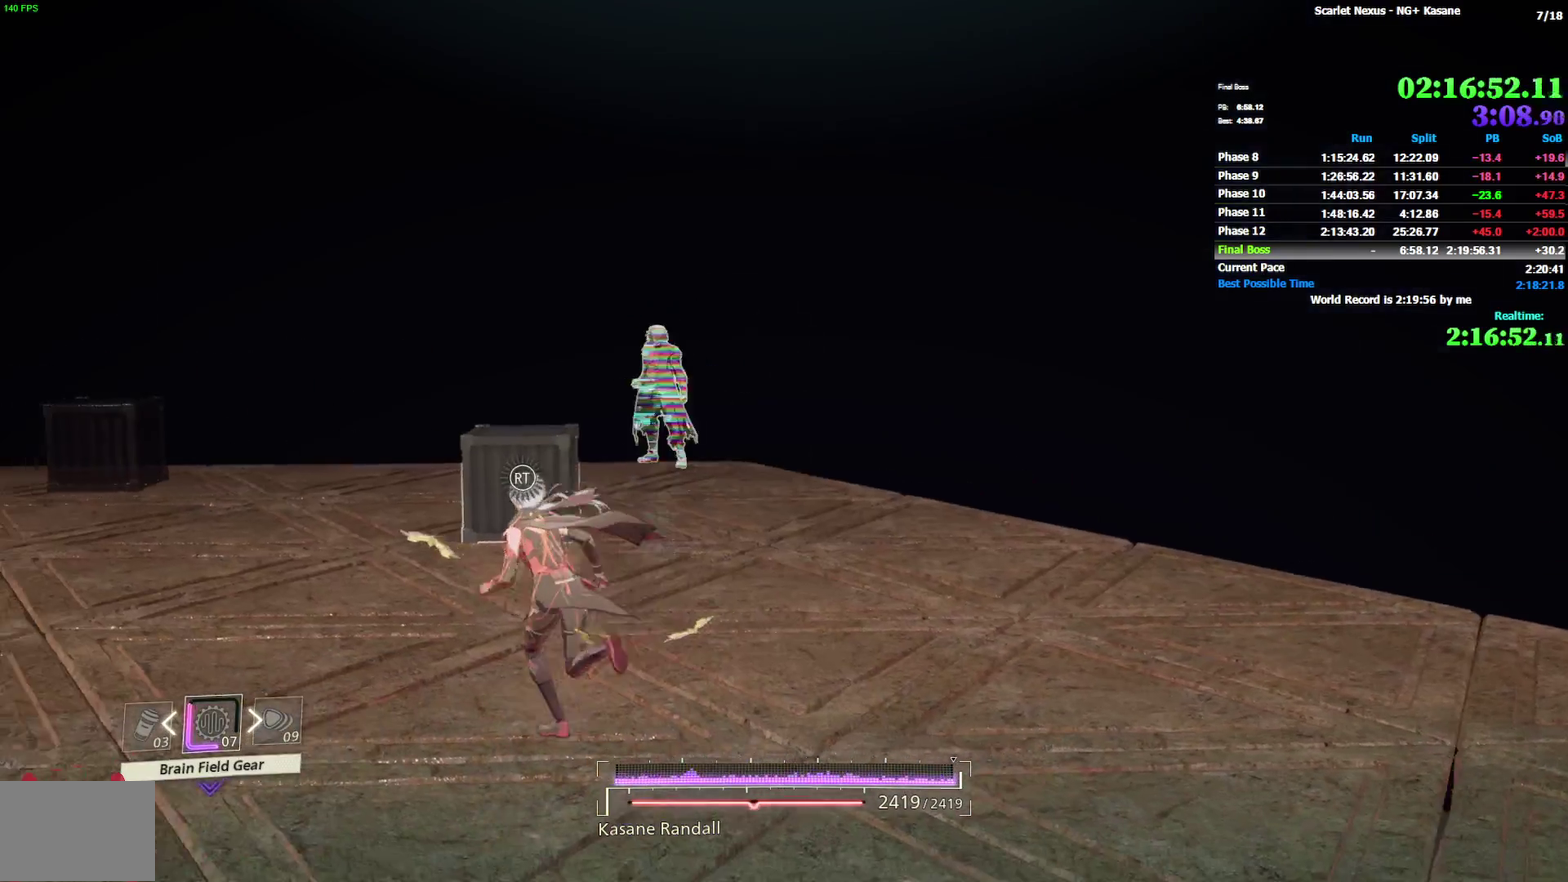
{"buttons": [], "left_stick": "up-left", "right_stick": "center", "events": [[33, "right_stick", "down-right"], [133, "right_stick", "center"]]}